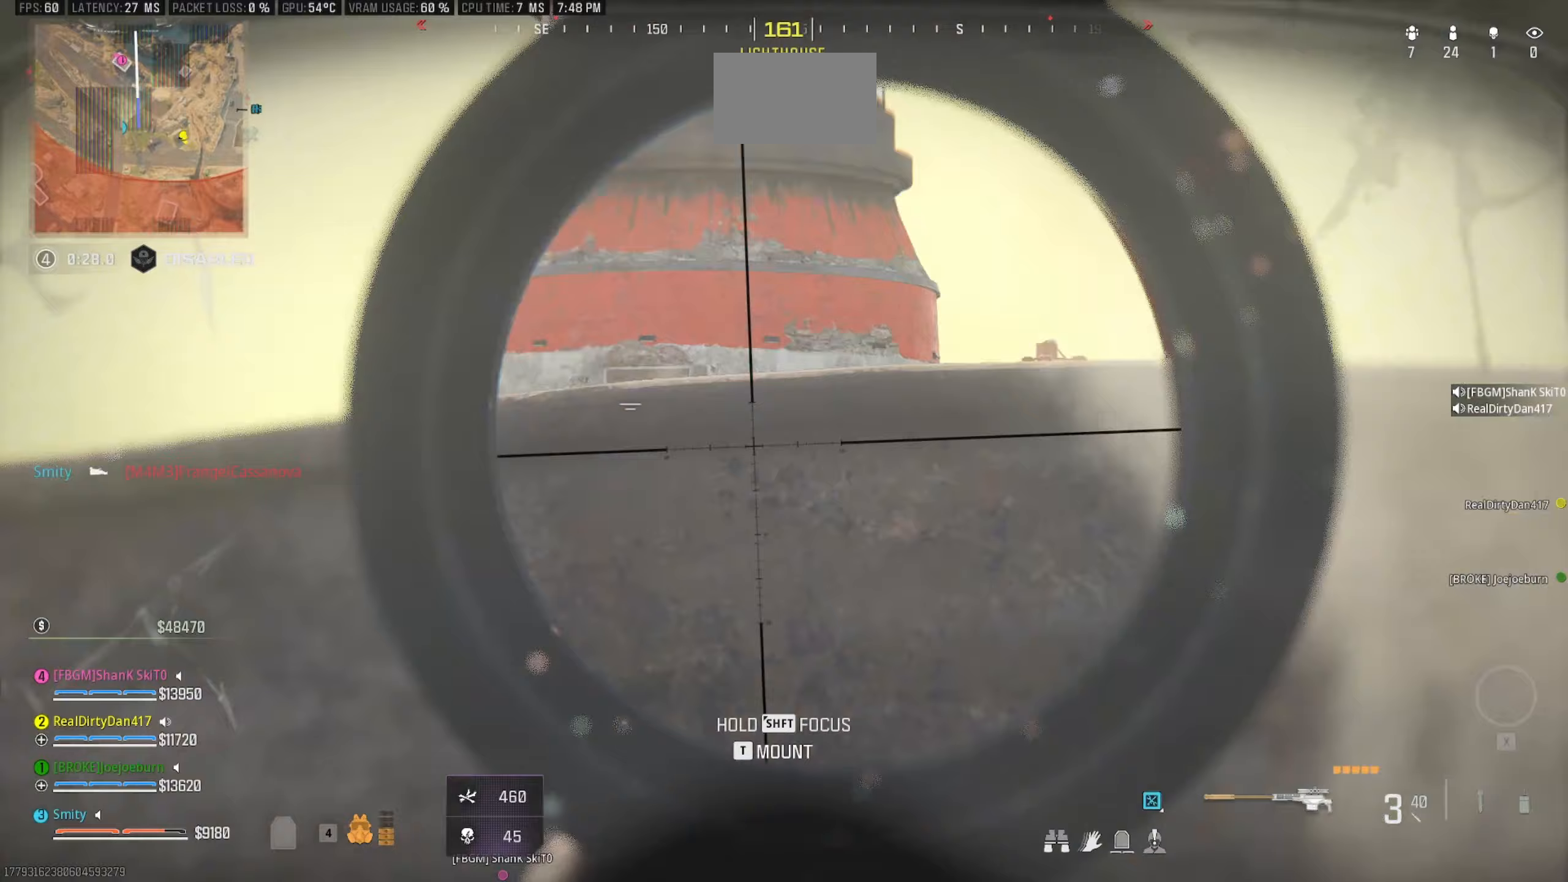
Gameplay with keyboard and mouse; each line is a JSON object with the keys and mouse buttons held at the frame after it. "events" lists presses ("down") and releases ("up") of "1", "2", "3", "4", "5", "a", "alt", "c", "caps_lock", "ctrl", "d", "e", "f", "g", "q", "r", "s", "shift", "space", "t", "tab", "v", "w", "x", "z" and "mouse_wheel" between this image and that frame as [ms after this image, input, new state], when the widget could be followed in between. "mouse_wheel" = the "wheel" button of the "mouse" list. No other keys are recorded. "wheel" means that the mouse wheel is clicked or scrolled. Not read: mouse_move.
{"keys": ["s"], "mouse": [], "events": [[50, "a", "up"], [133, "d", "down"], [417, "s", "down"], [467, "d", "up"]]}
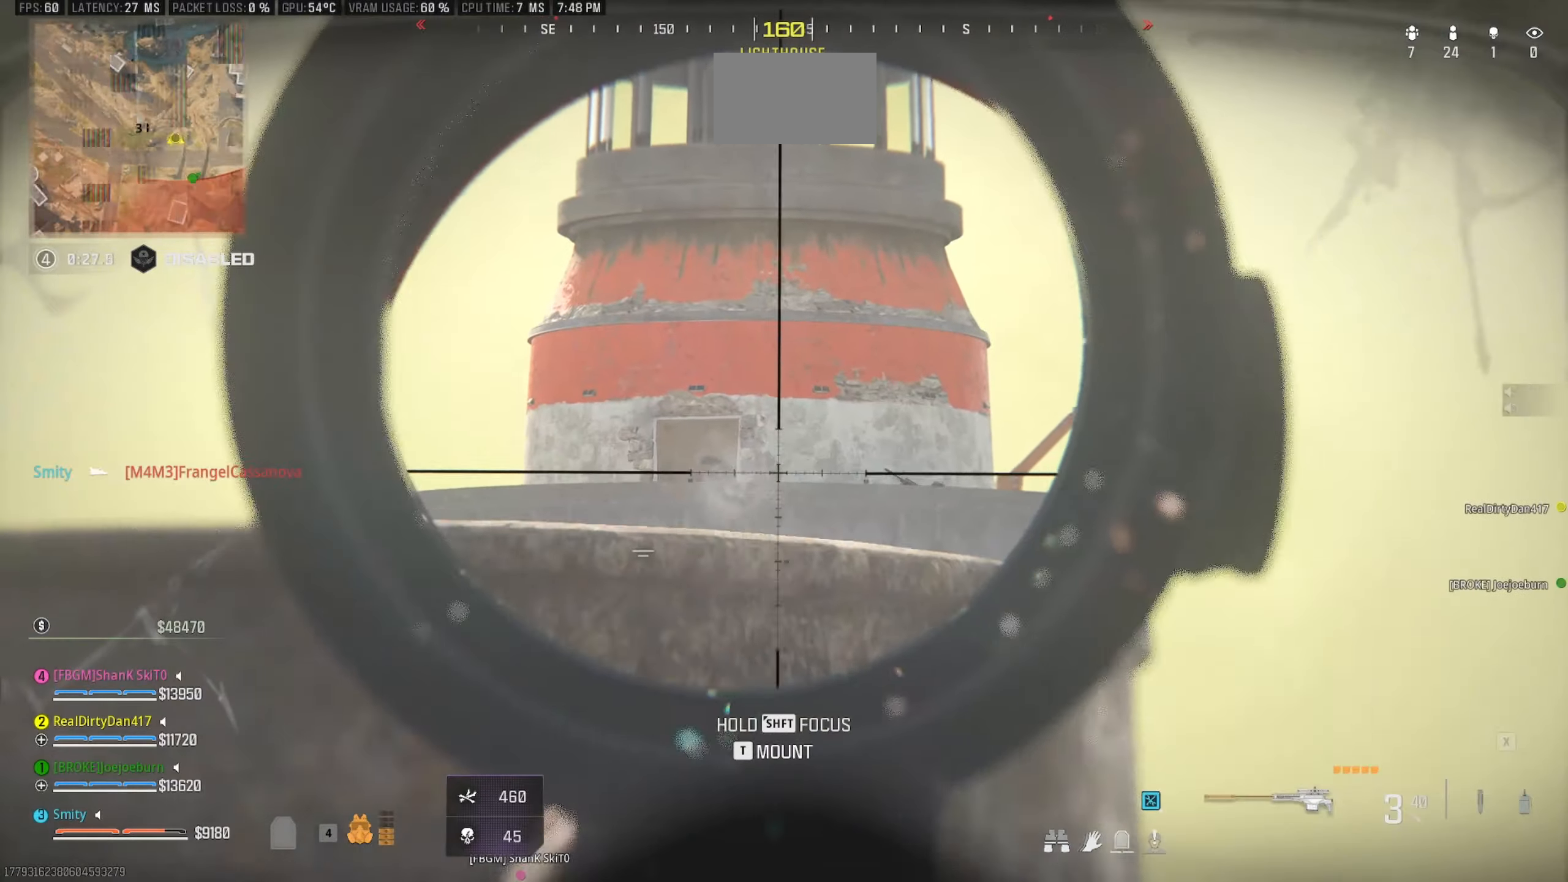
{"keys": [], "mouse": [], "events": [[67, "s", "up"]]}
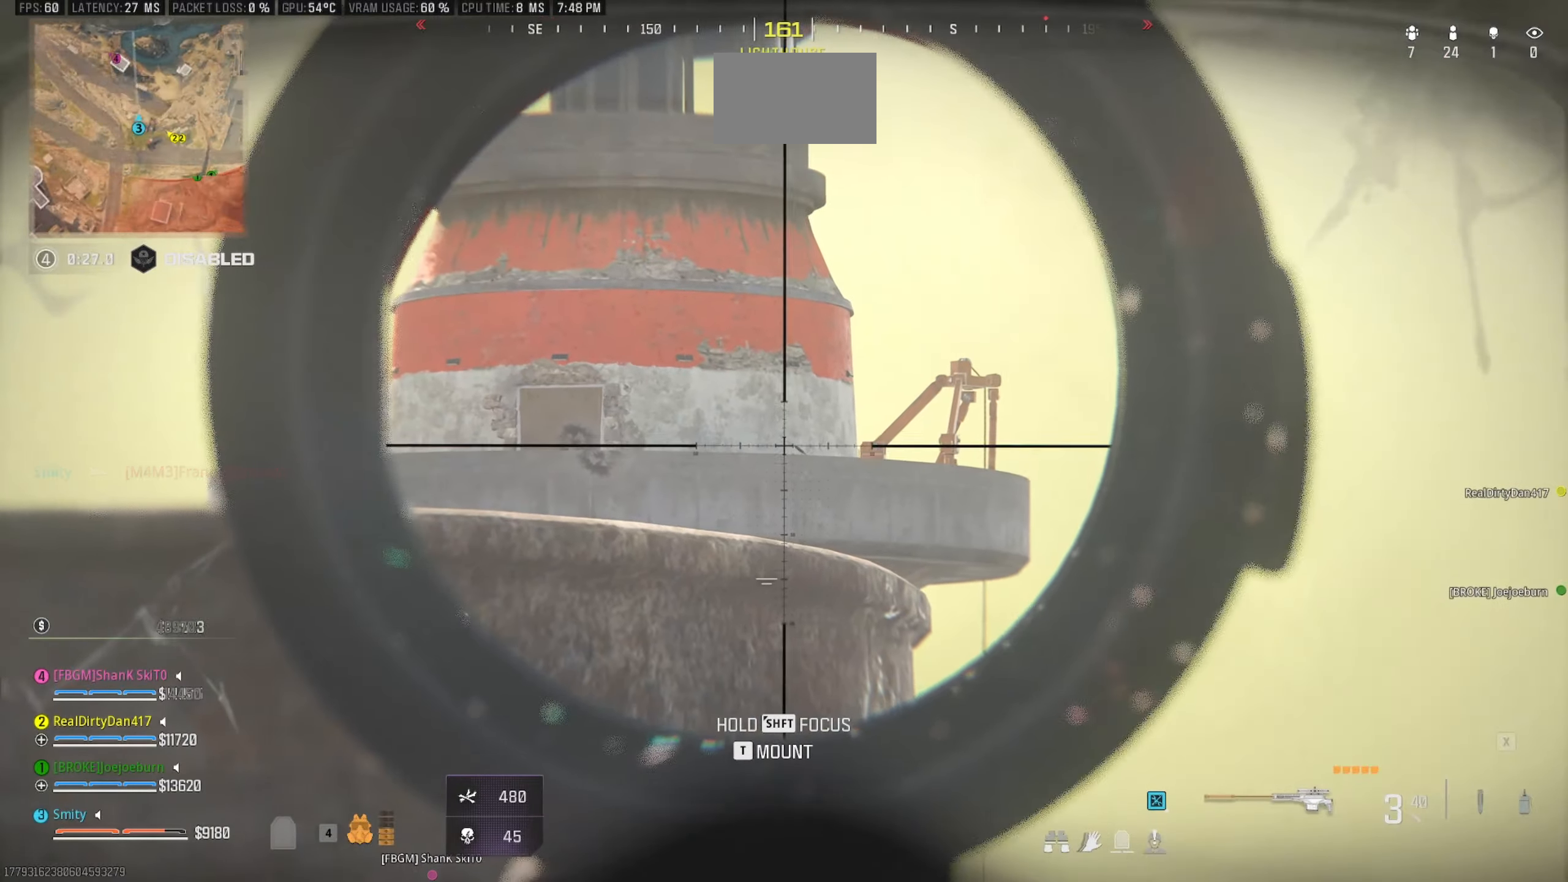
{"keys": [], "mouse": [], "events": []}
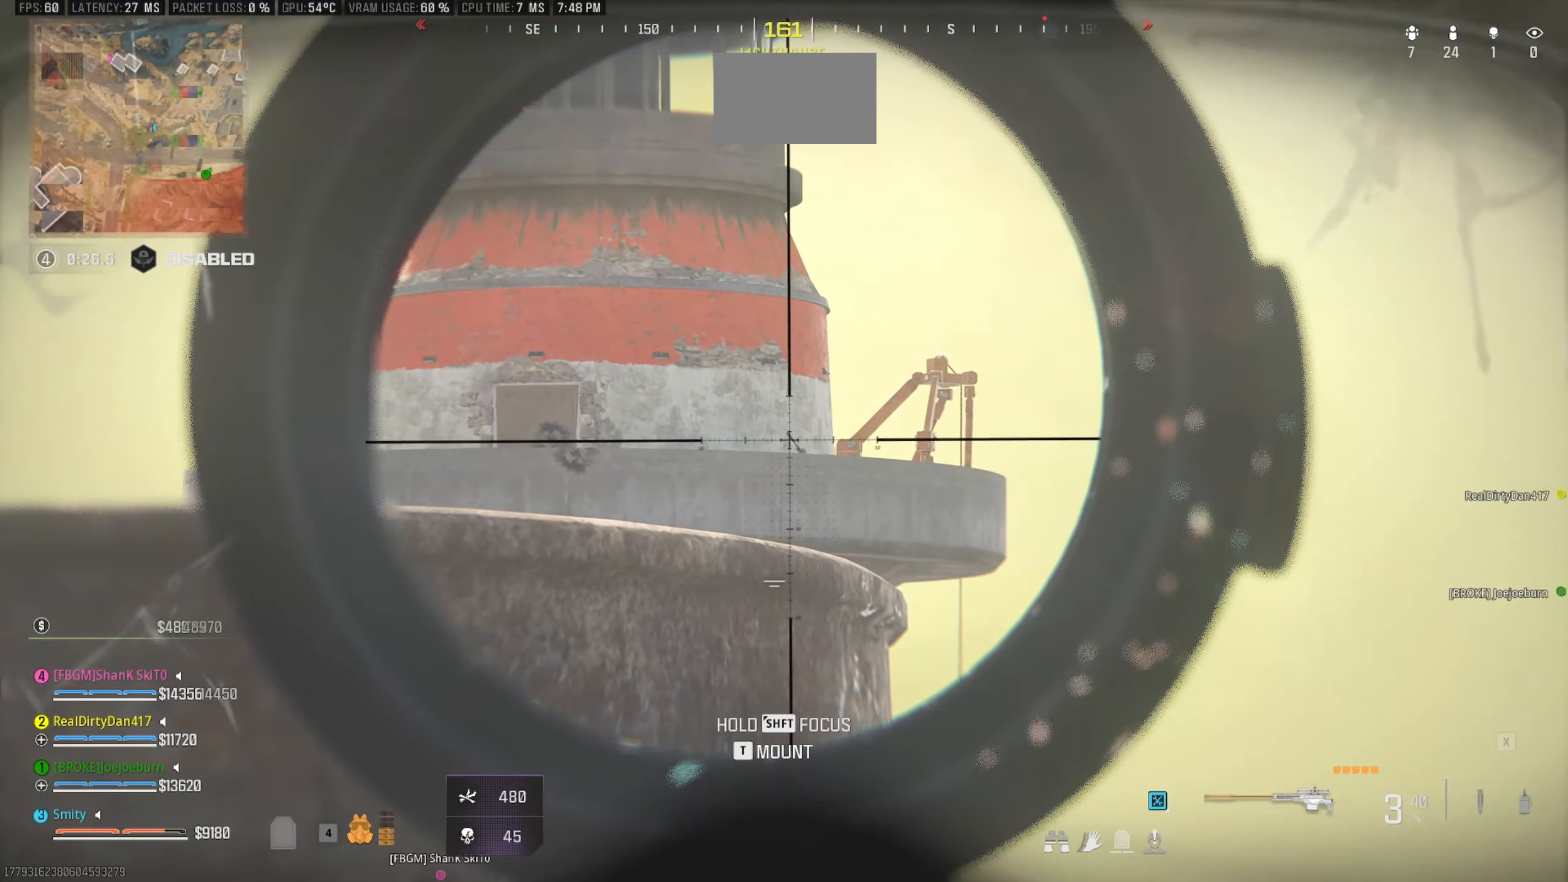
{"keys": [], "mouse": [], "events": []}
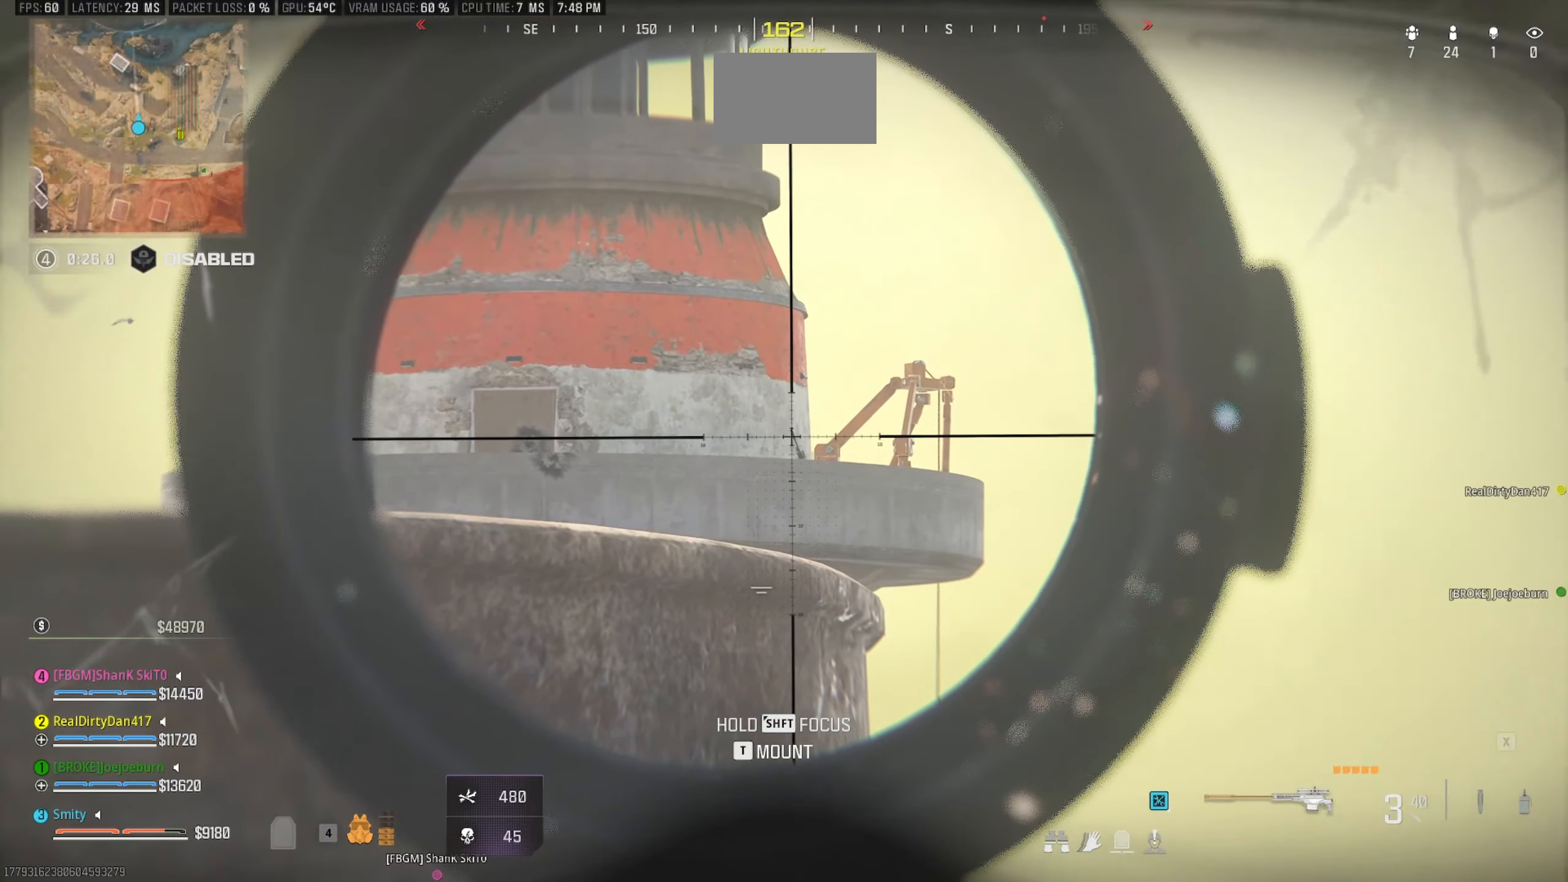
{"keys": [], "mouse": [], "events": []}
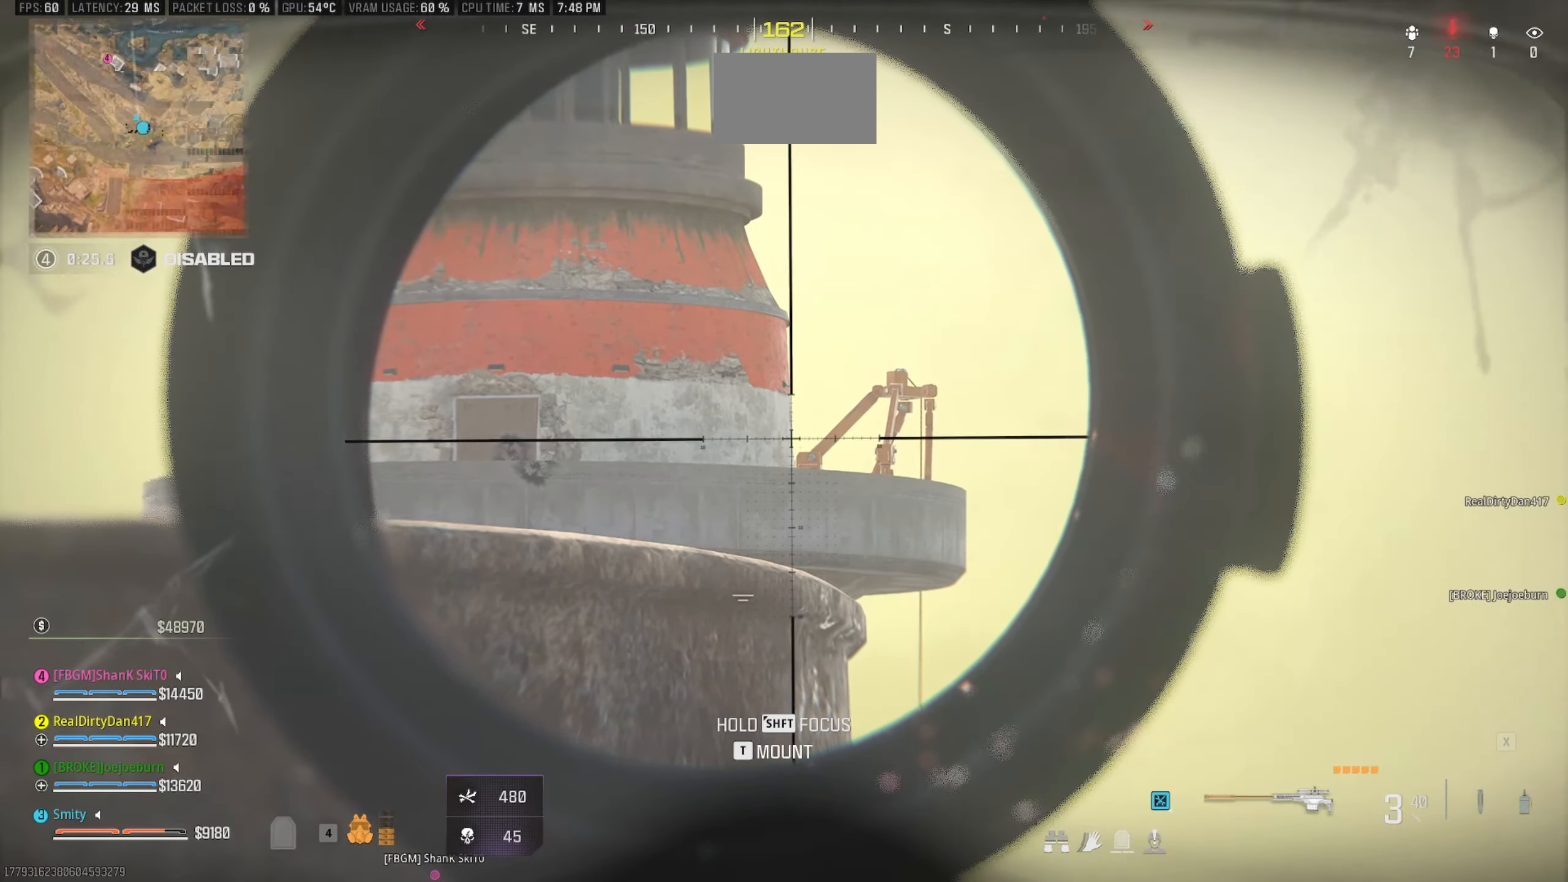
{"keys": ["a"], "mouse": [], "events": [[317, "a", "down"]]}
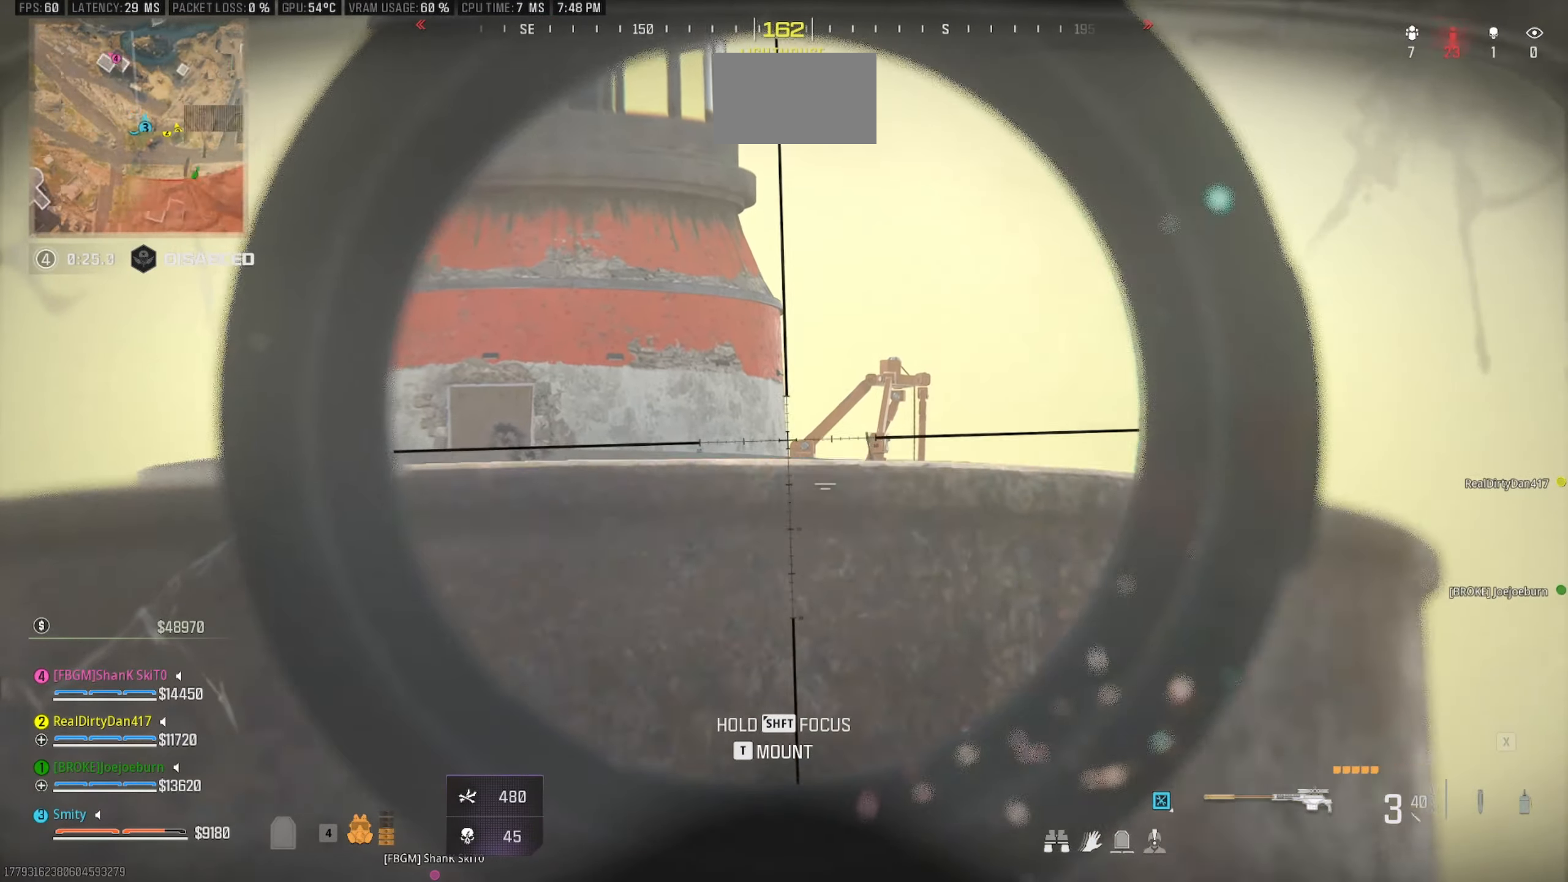
{"keys": [], "mouse": [], "events": [[50, "a", "up"], [333, "d", "down"], [417, "d", "up"]]}
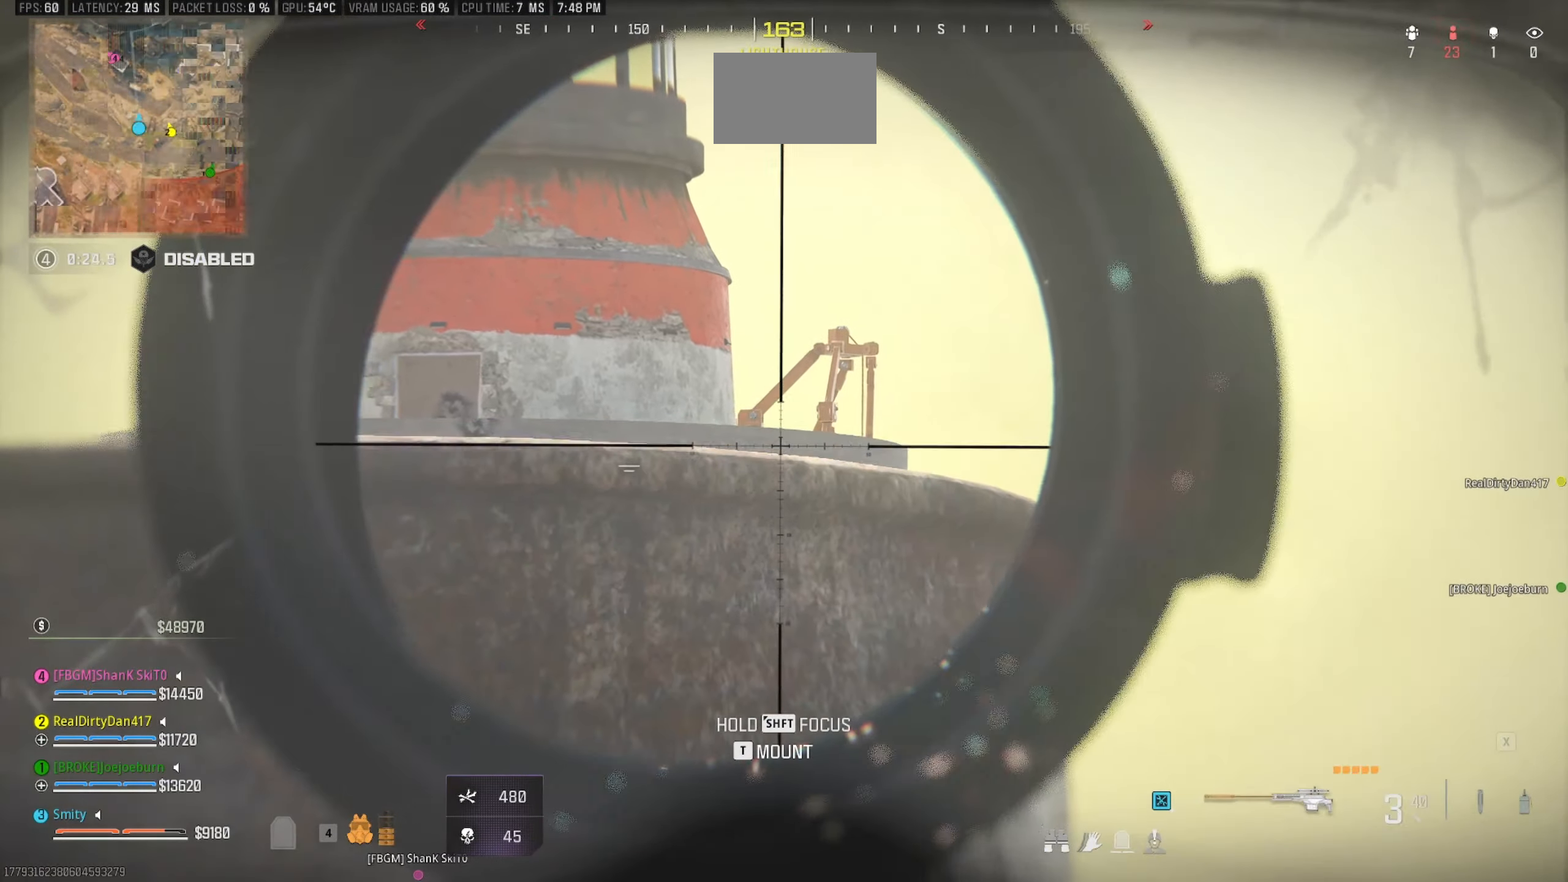
{"keys": [], "mouse": [], "events": []}
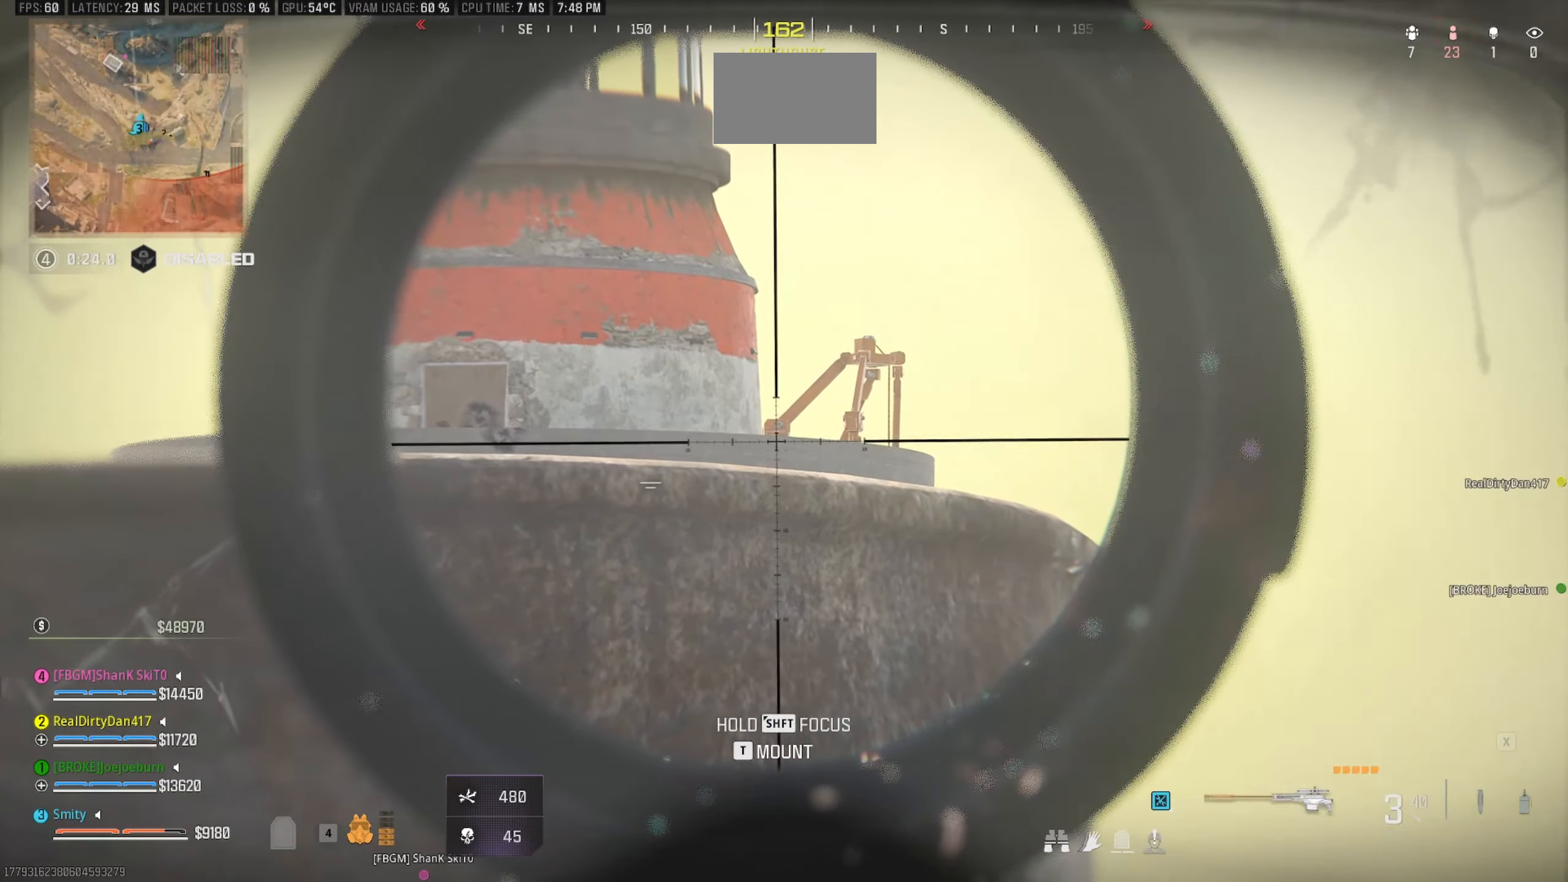
{"keys": [], "mouse": [], "events": [[33, "4", "down"], [117, "4", "up"], [167, "w", "down"], [267, "a", "down"], [450, "a", "up"], [500, "w", "up"]]}
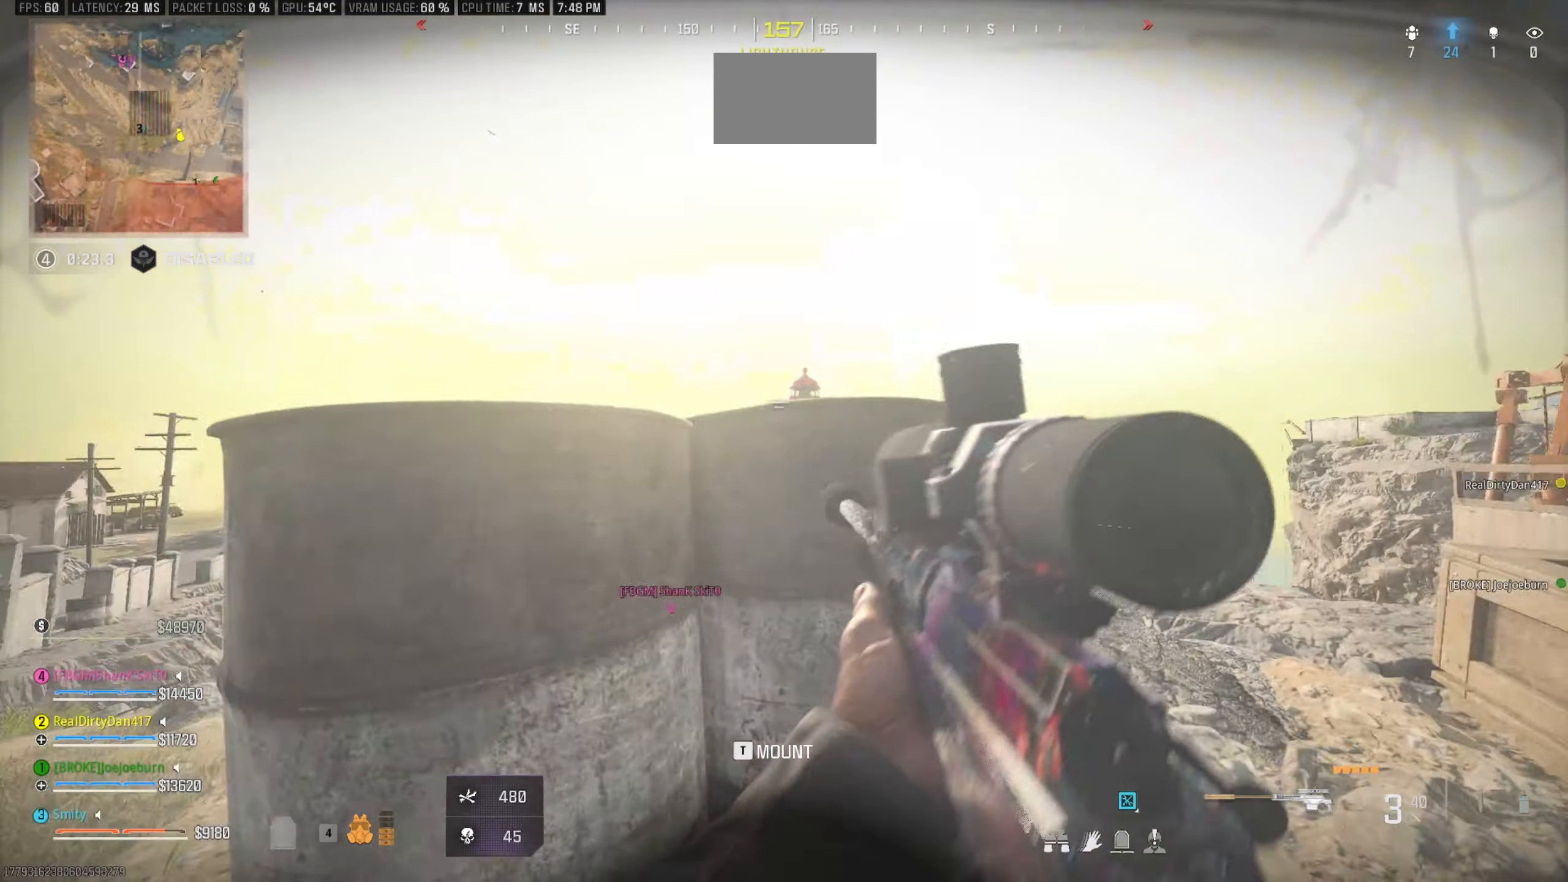
{"keys": ["a"], "mouse": [], "events": [[333, "a", "down"]]}
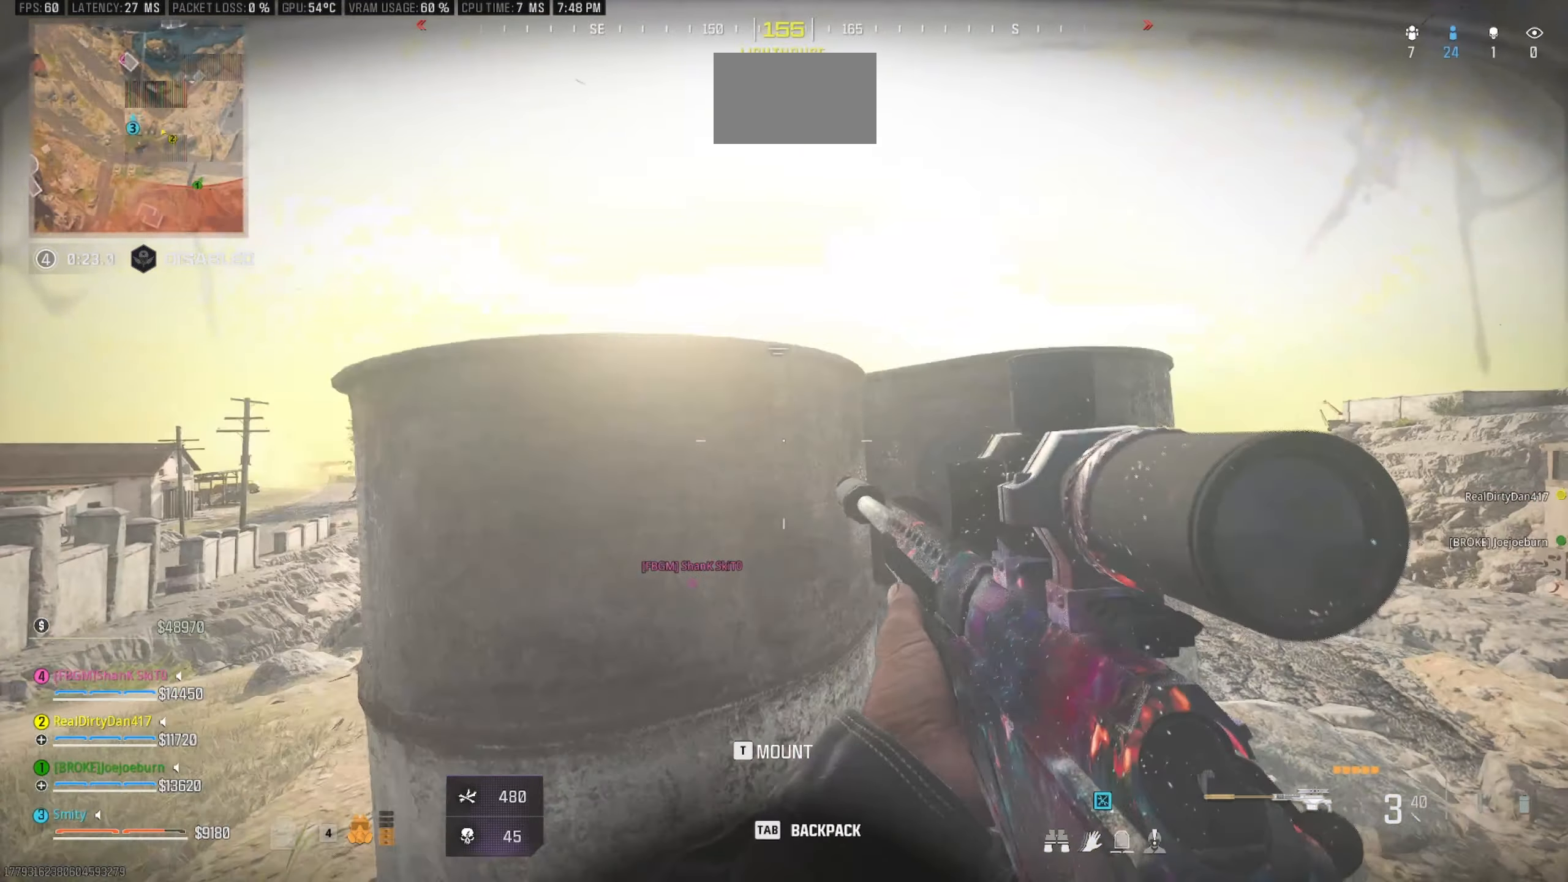
{"keys": ["d", "s"], "mouse": [], "events": [[67, "s", "down"], [150, "a", "up"], [300, "d", "down"]]}
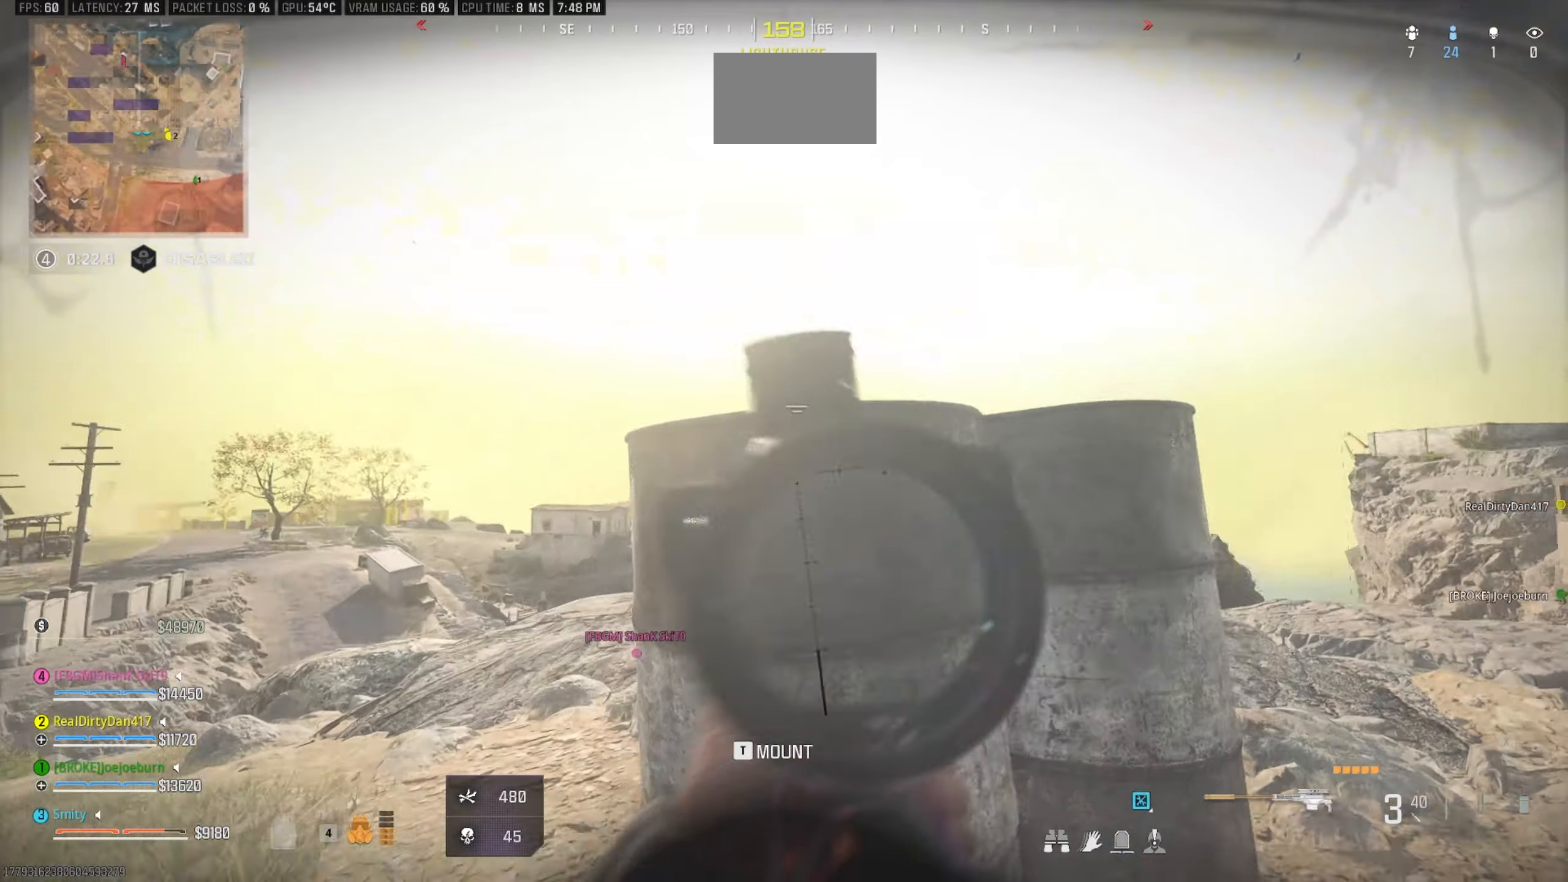
{"keys": [], "mouse": [], "events": [[317, "s", "up"], [367, "space", "down"], [400, "space", "up"], [500, "d", "up"]]}
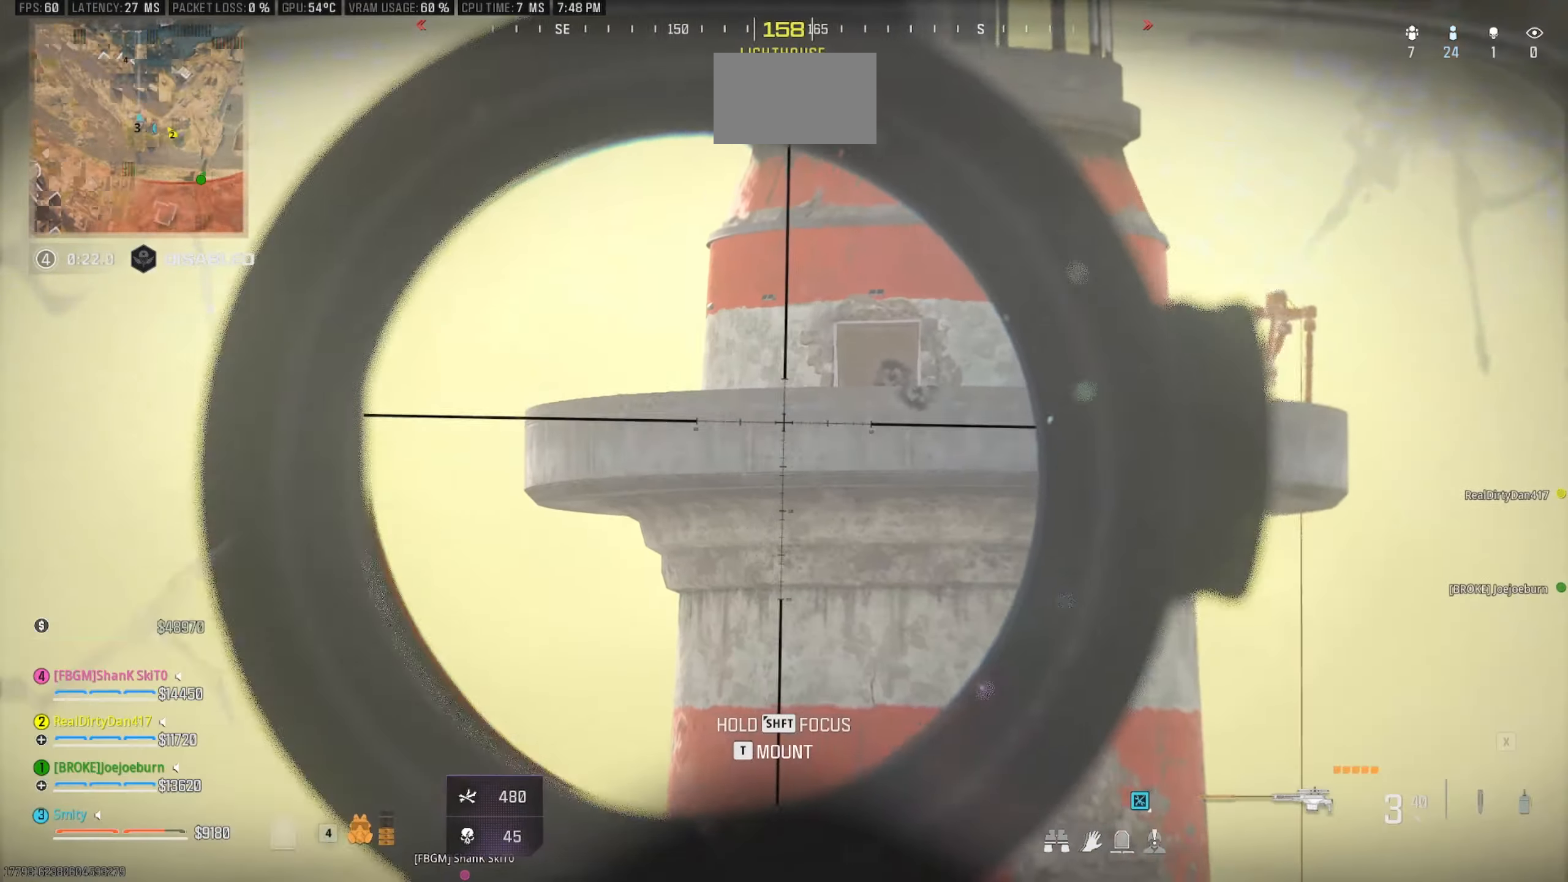
{"keys": [], "mouse": [], "events": [[100, "a", "down"], [284, "a", "up"]]}
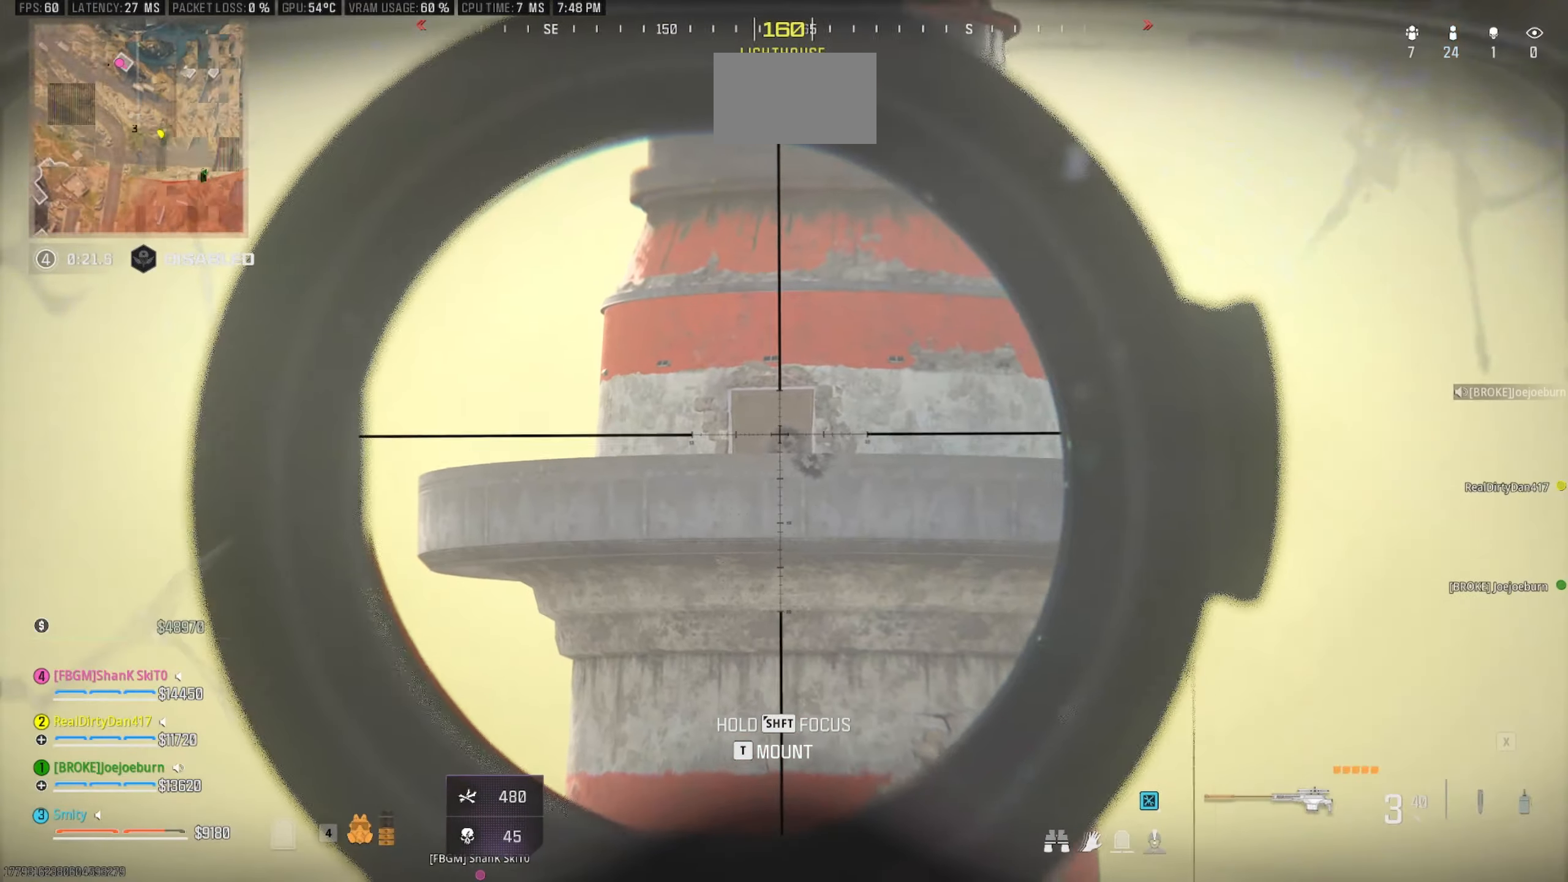
{"keys": [], "mouse": [], "events": [[350, "c", "down"], [484, "c", "up"]]}
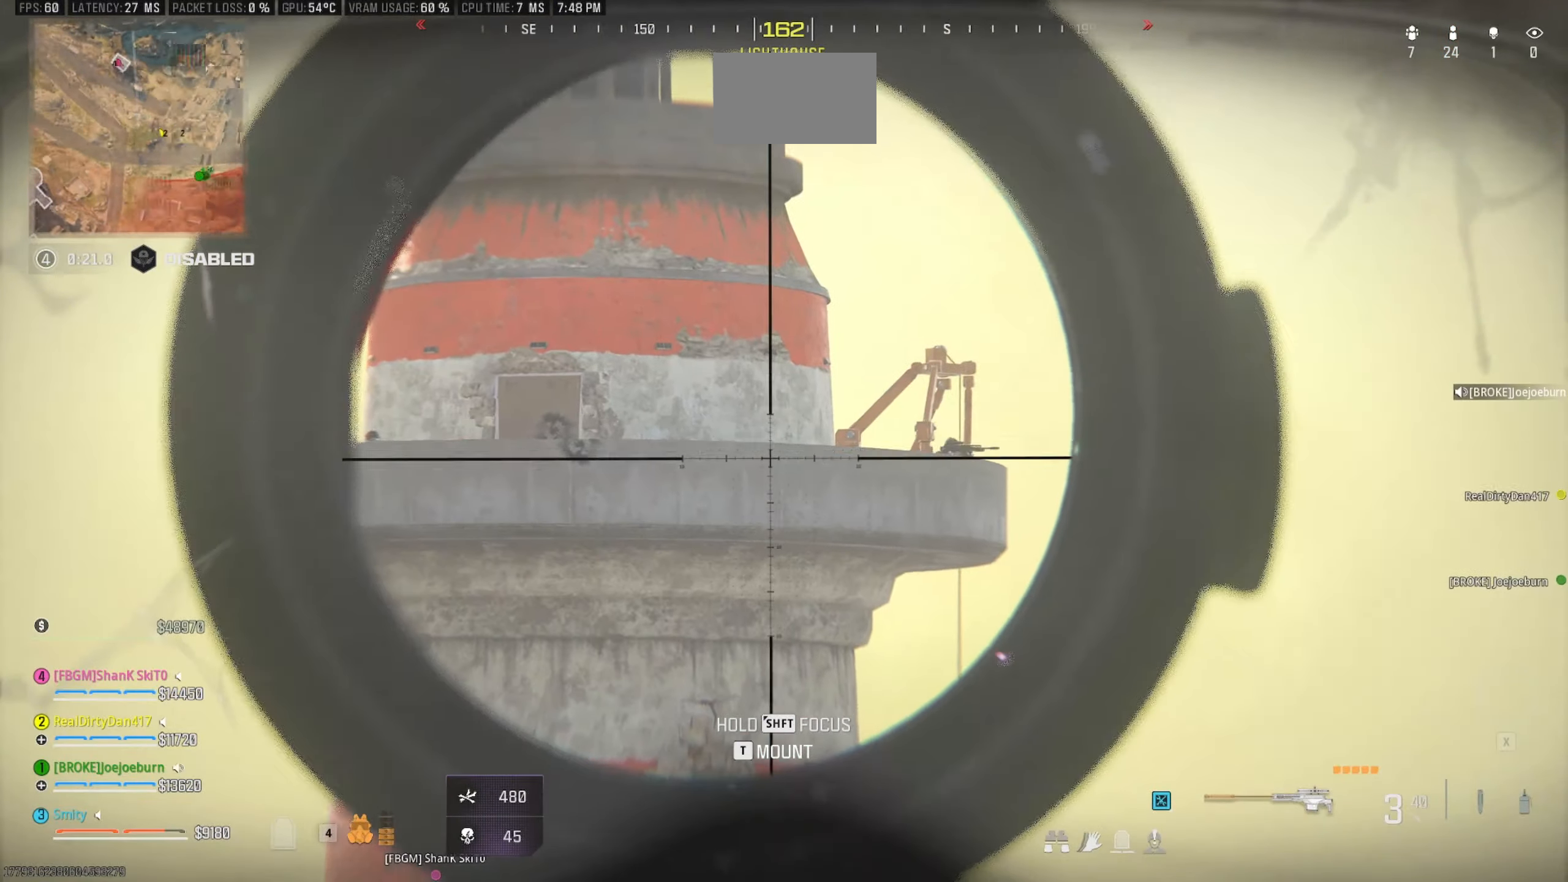
{"keys": [], "mouse": [], "events": []}
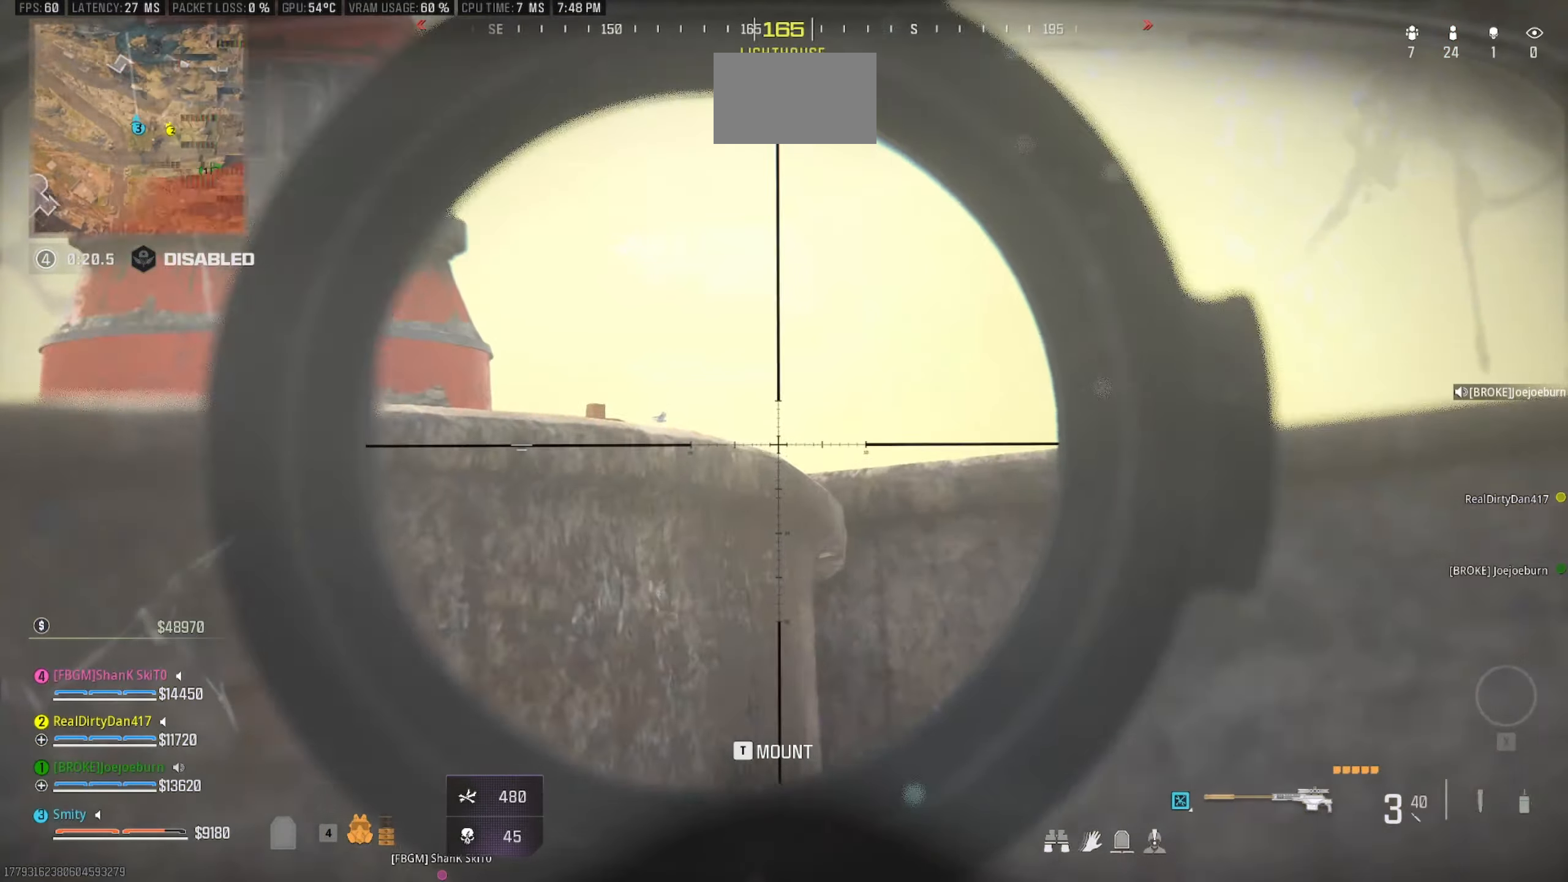
{"keys": ["s"], "mouse": [], "events": [[50, "d", "down"], [367, "d", "up"], [367, "s", "down"]]}
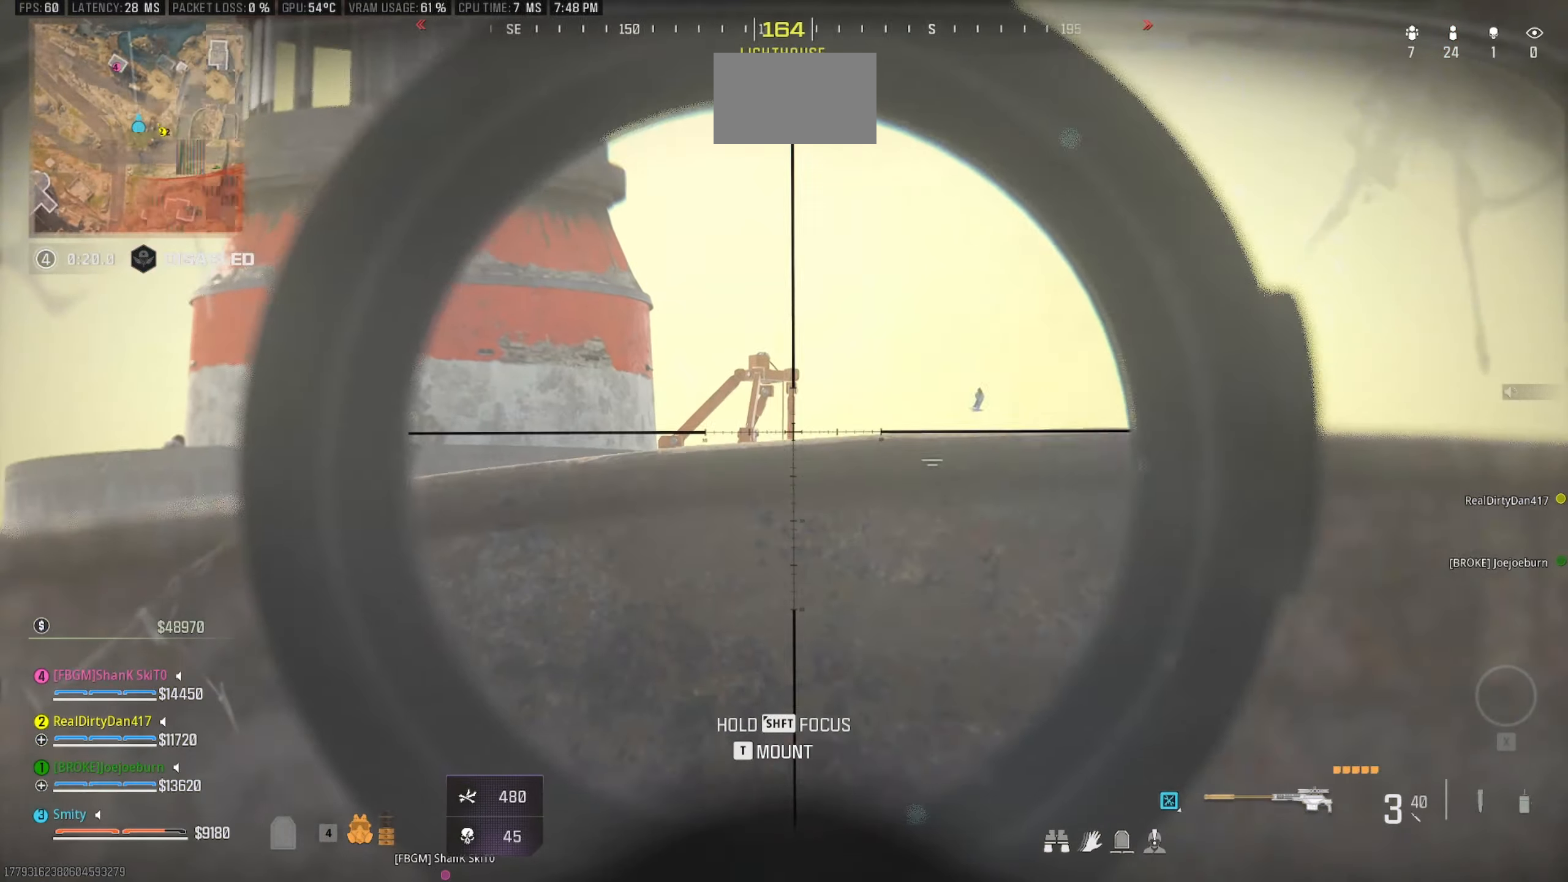
{"keys": [], "mouse": [], "events": [[200, "s", "up"]]}
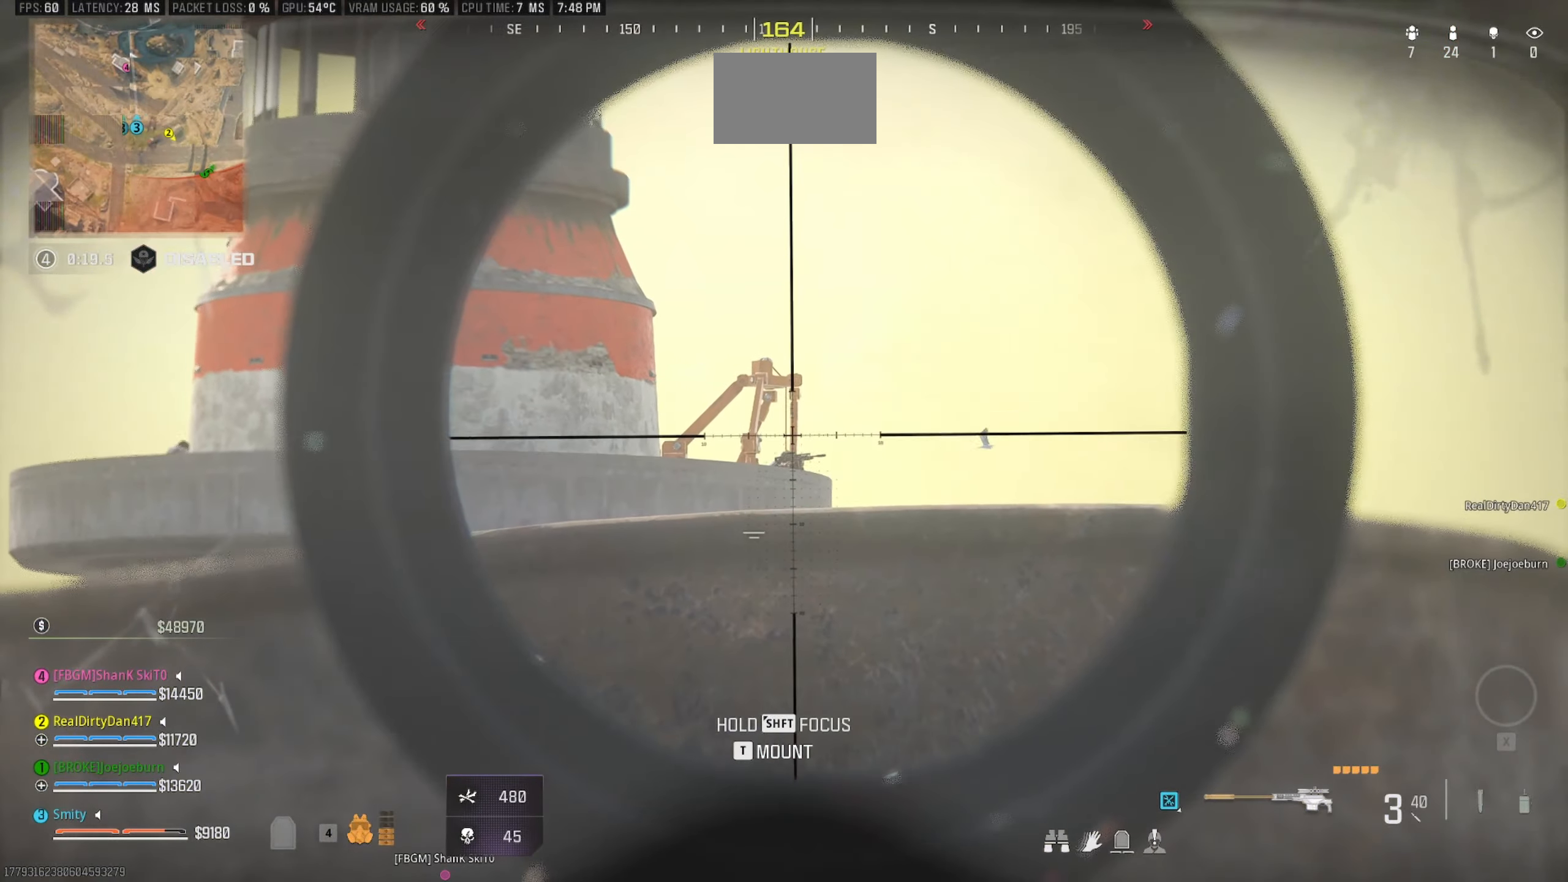
{"keys": [], "mouse": [], "events": []}
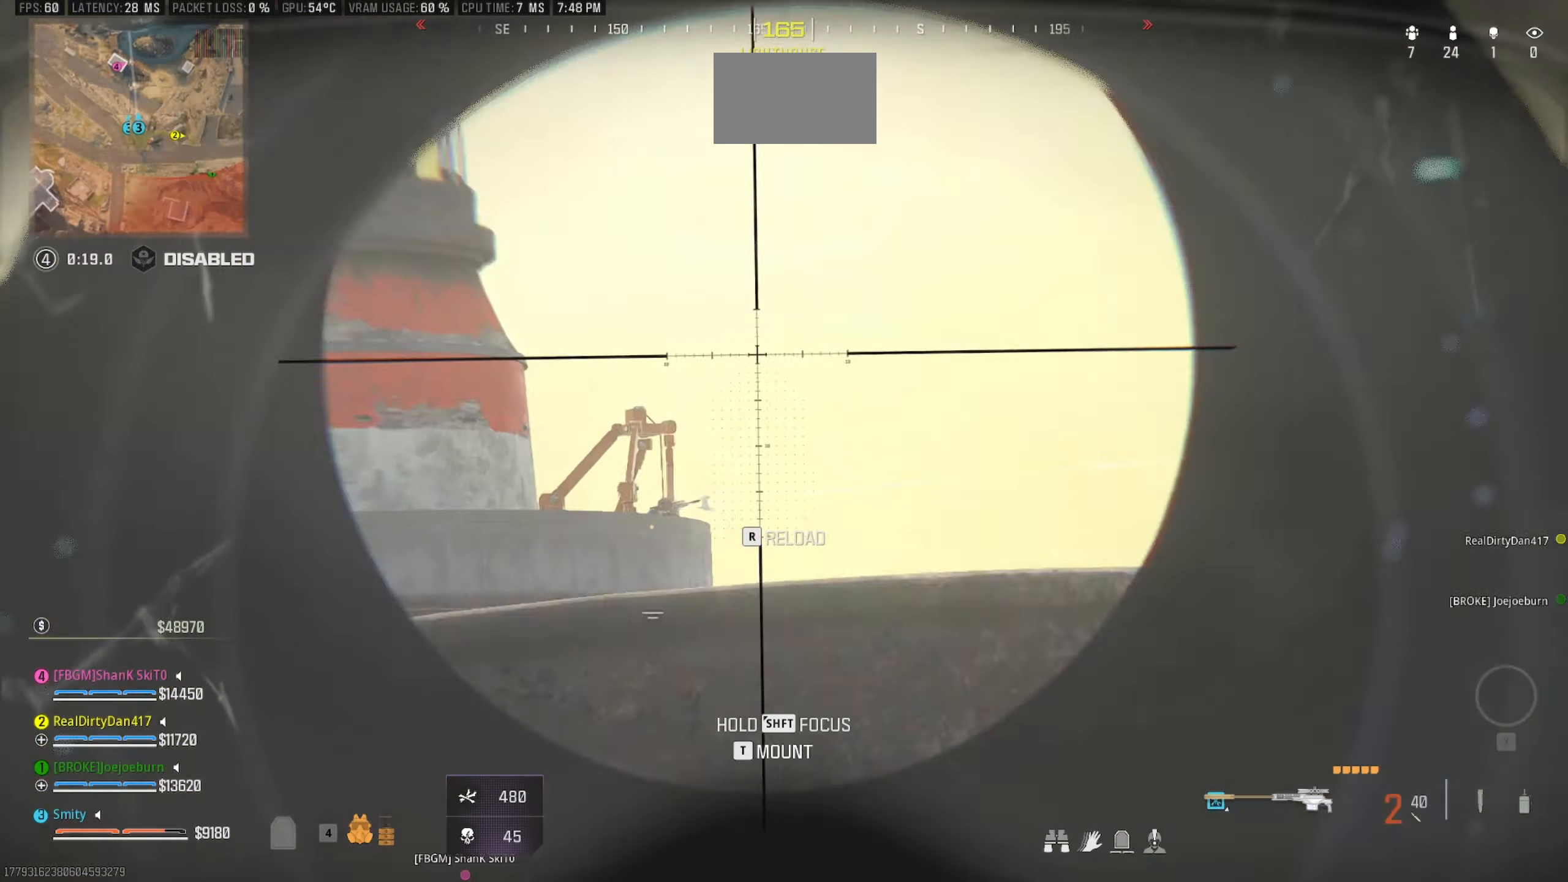
{"keys": [], "mouse": [], "events": []}
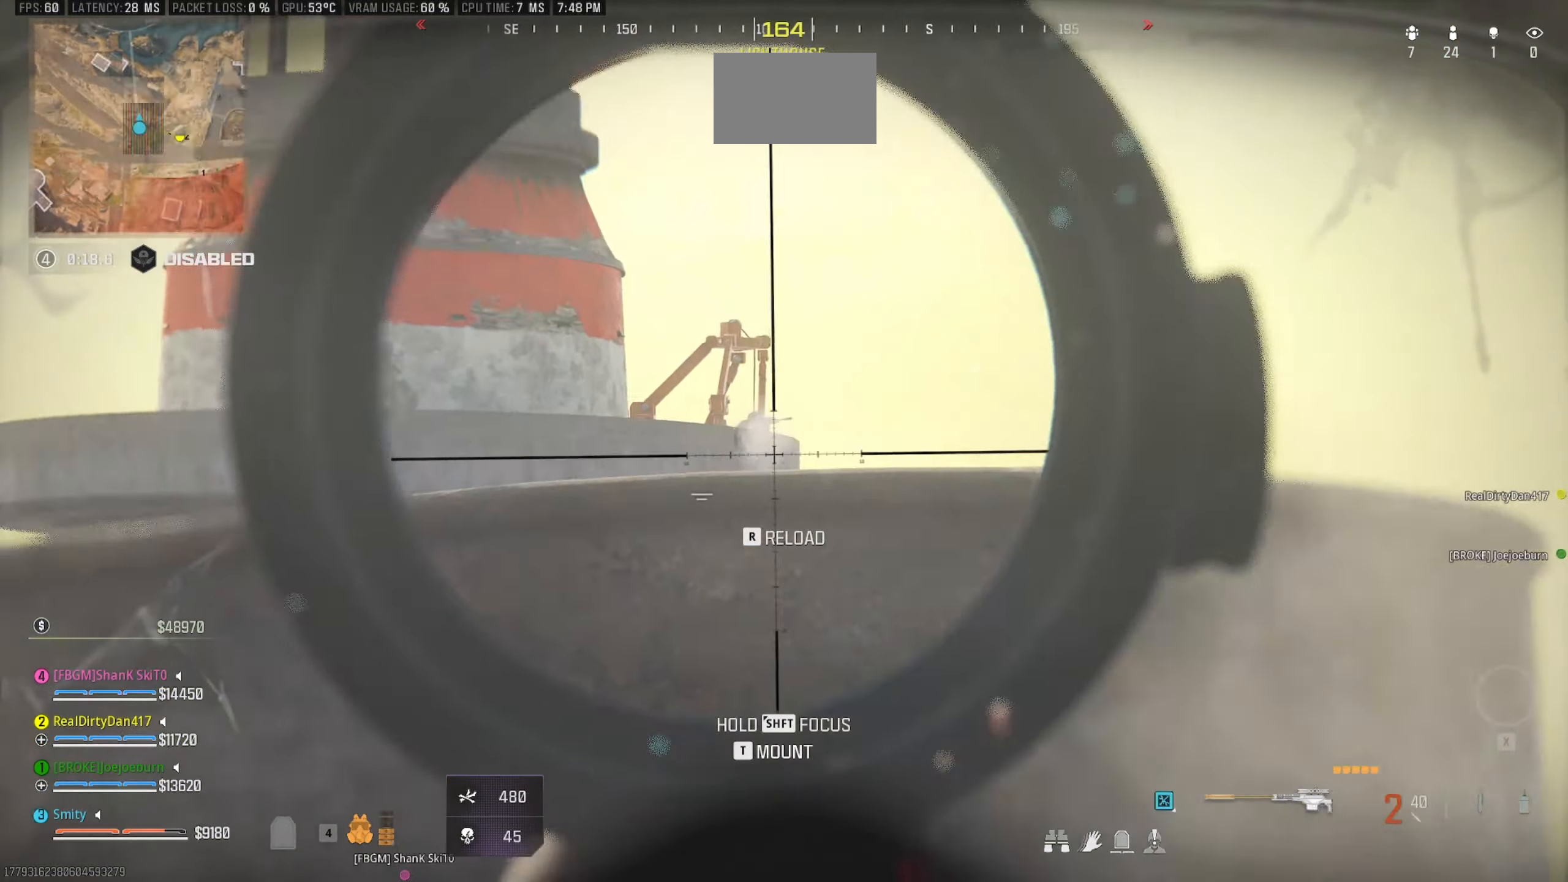
{"keys": [], "mouse": [], "events": [[67, "w", "down"], [200, "w", "up"]]}
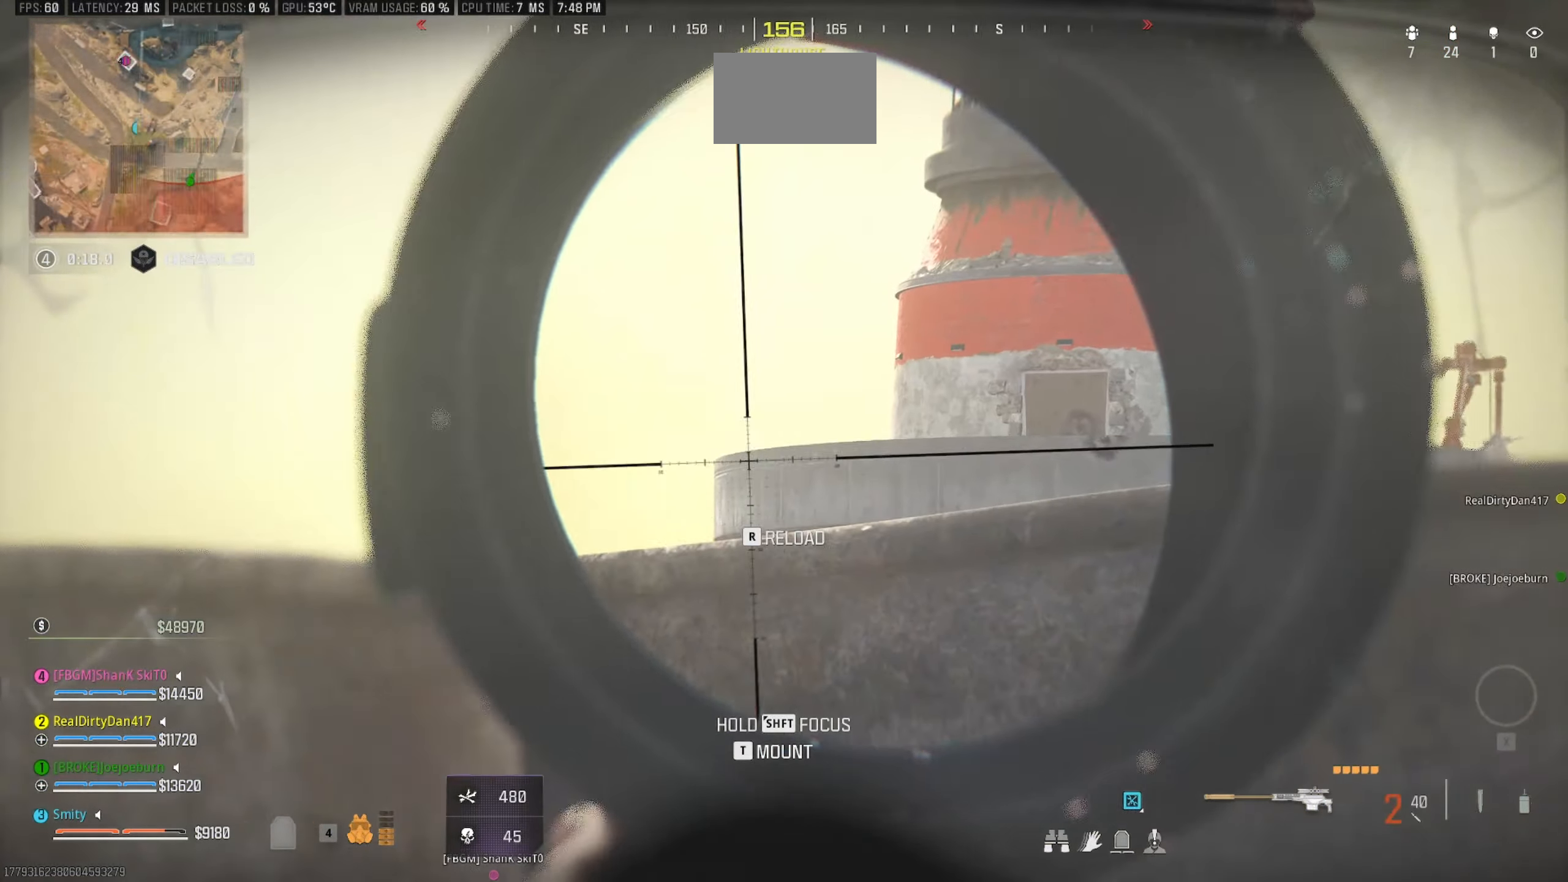
{"keys": [], "mouse": [], "events": []}
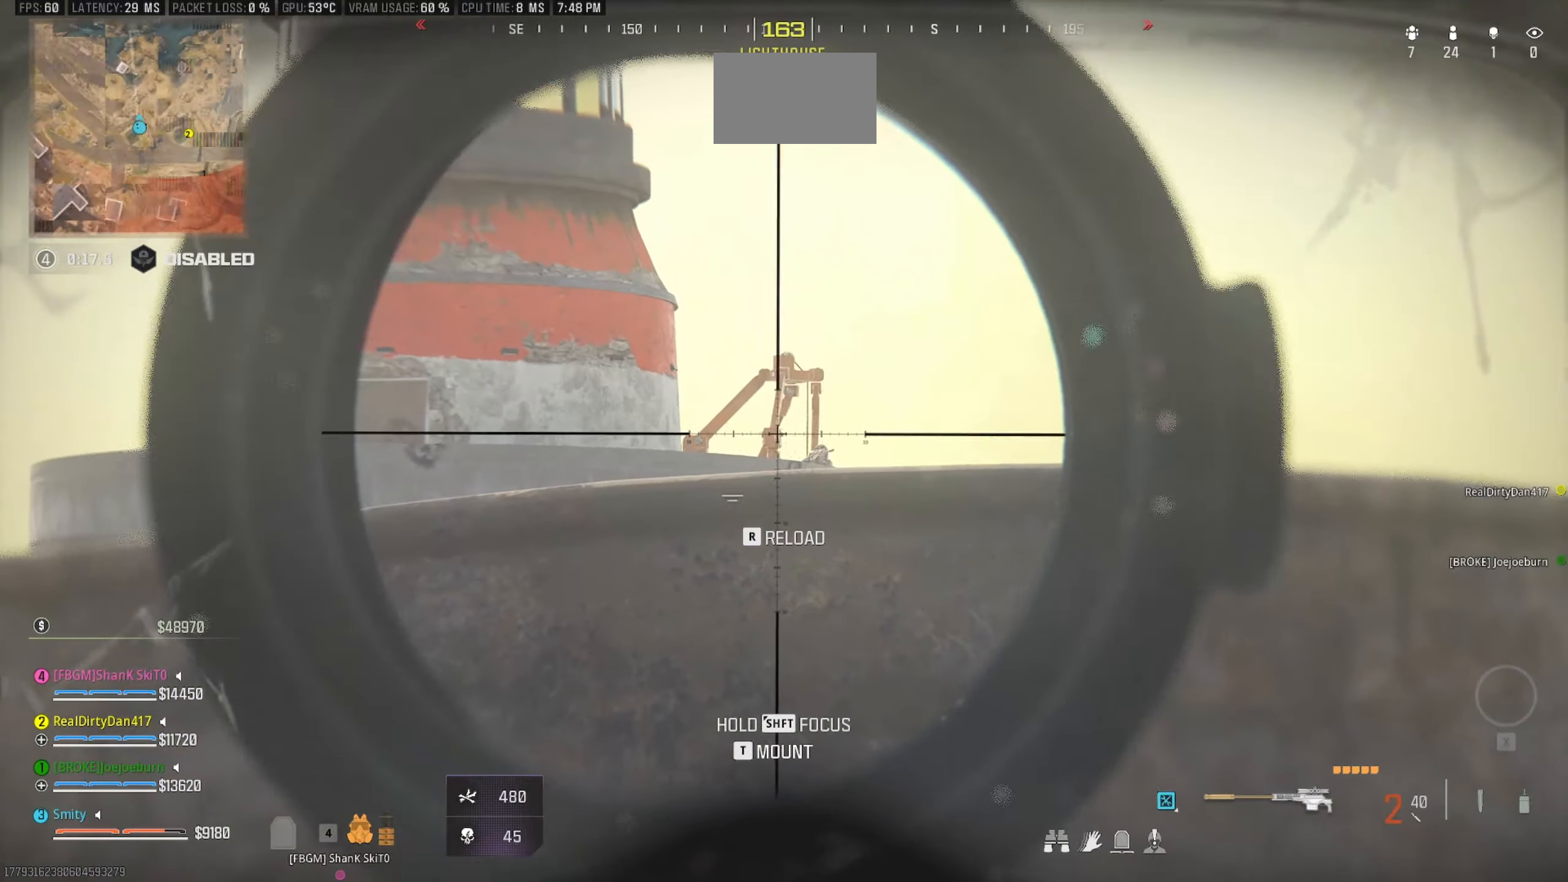
{"keys": ["shift"], "mouse": [], "events": [[100, "shift", "down"]]}
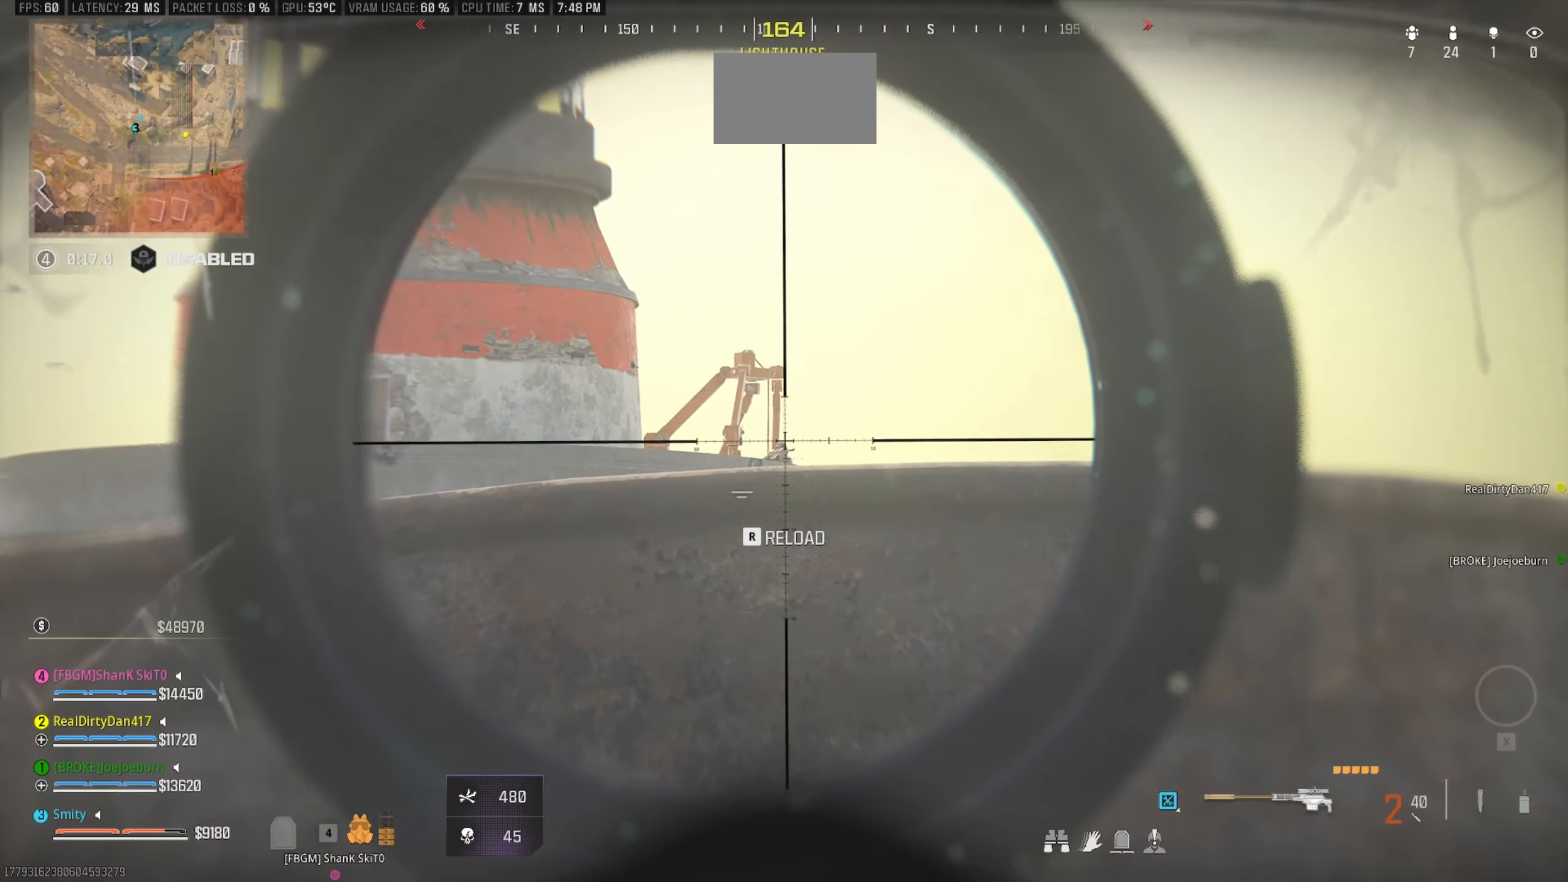
{"keys": ["shift"], "mouse": [], "events": []}
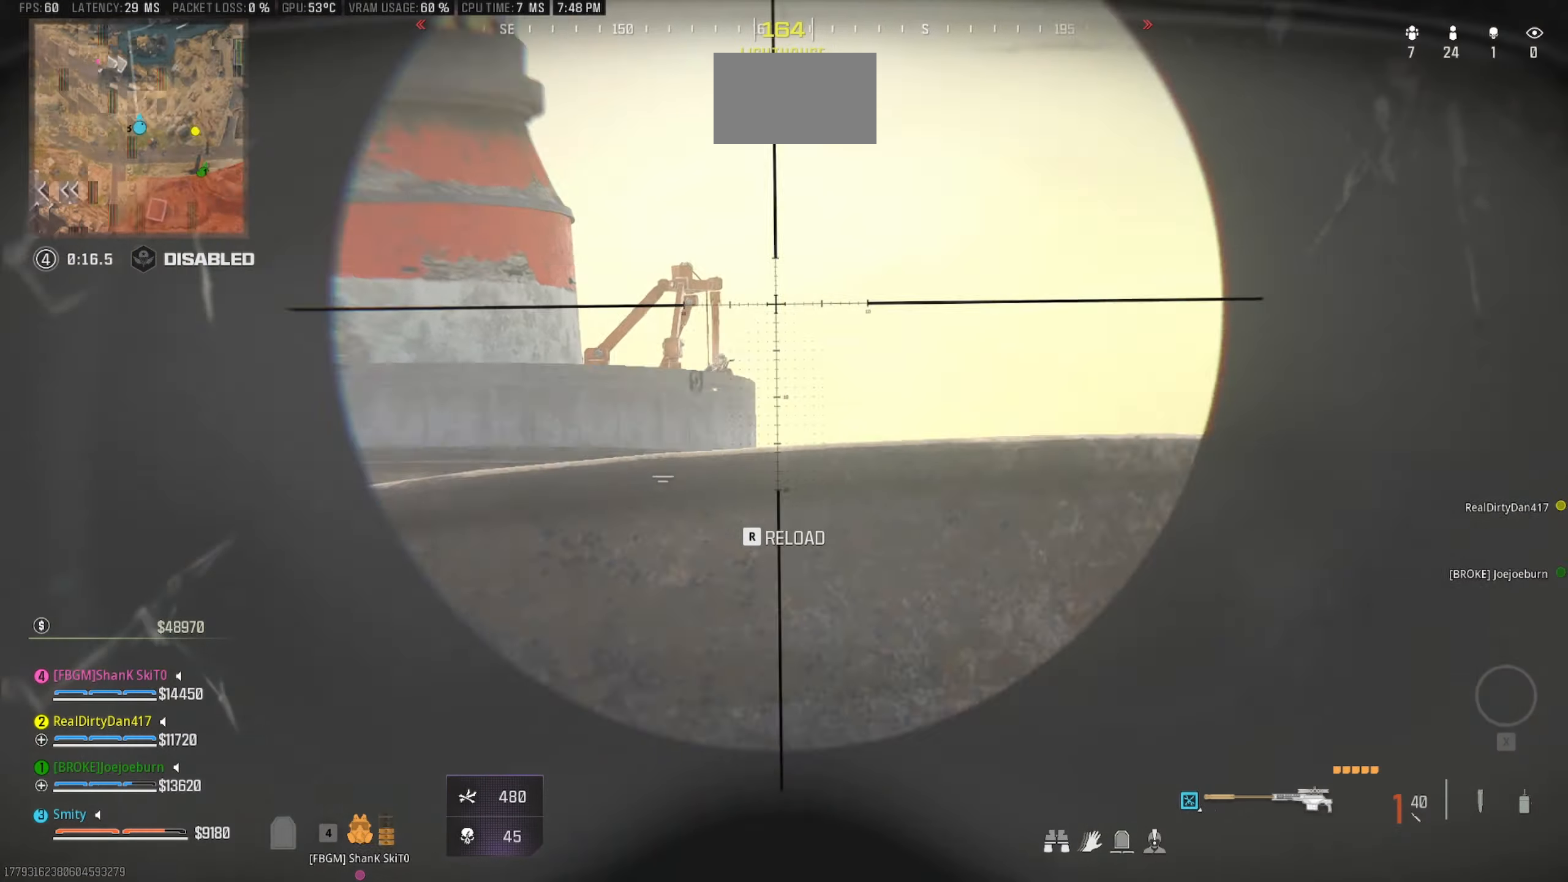
{"keys": ["shift"], "mouse": [], "events": []}
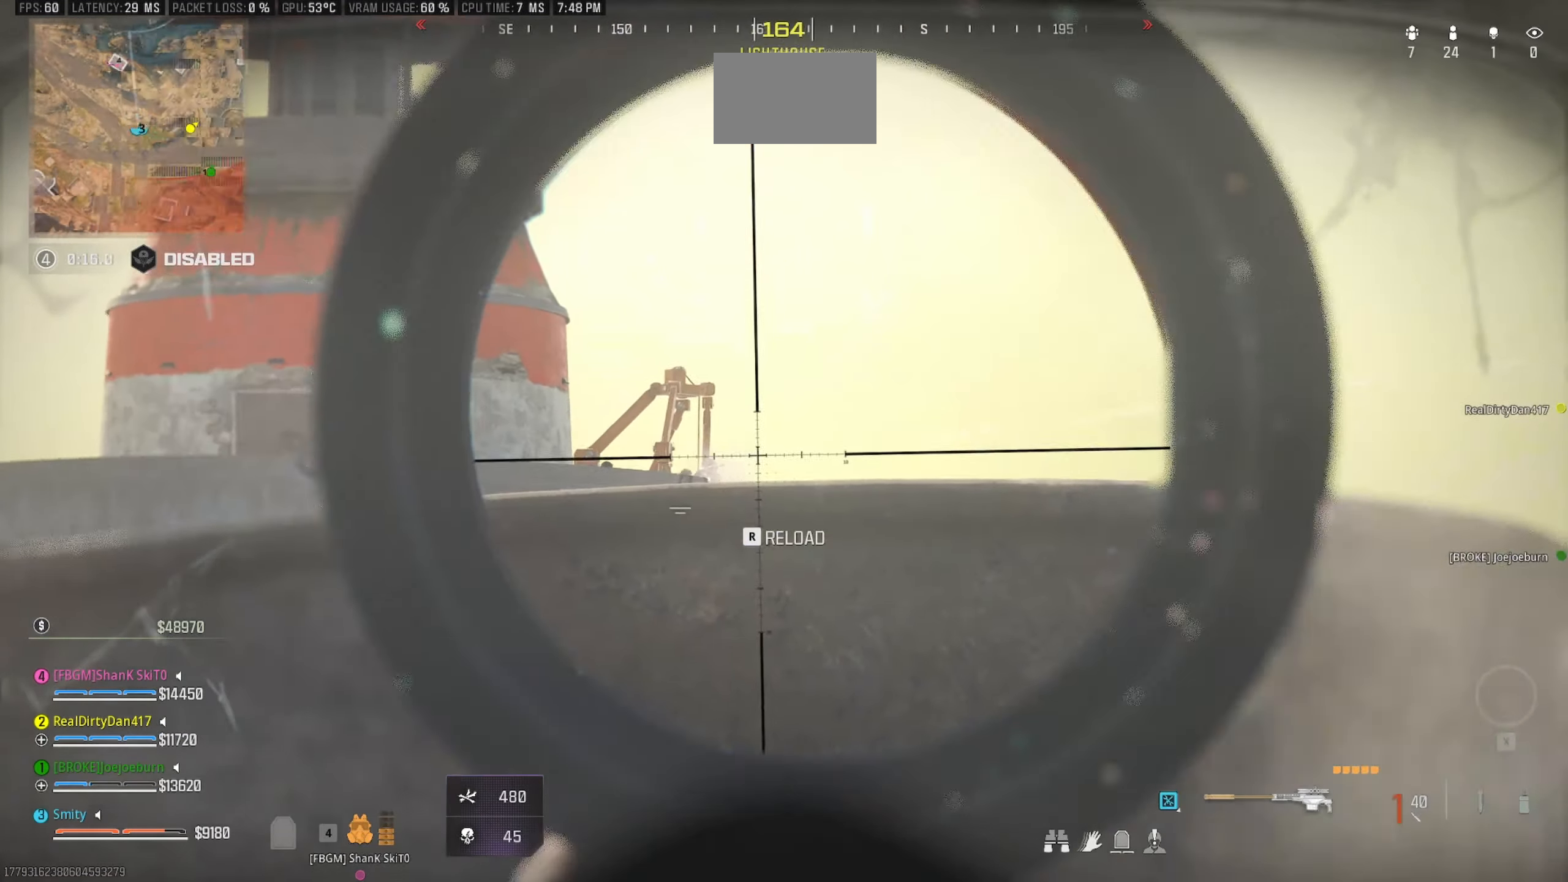
{"keys": ["shift"], "mouse": [], "events": [[283, "d", "down"], [466, "d", "up"]]}
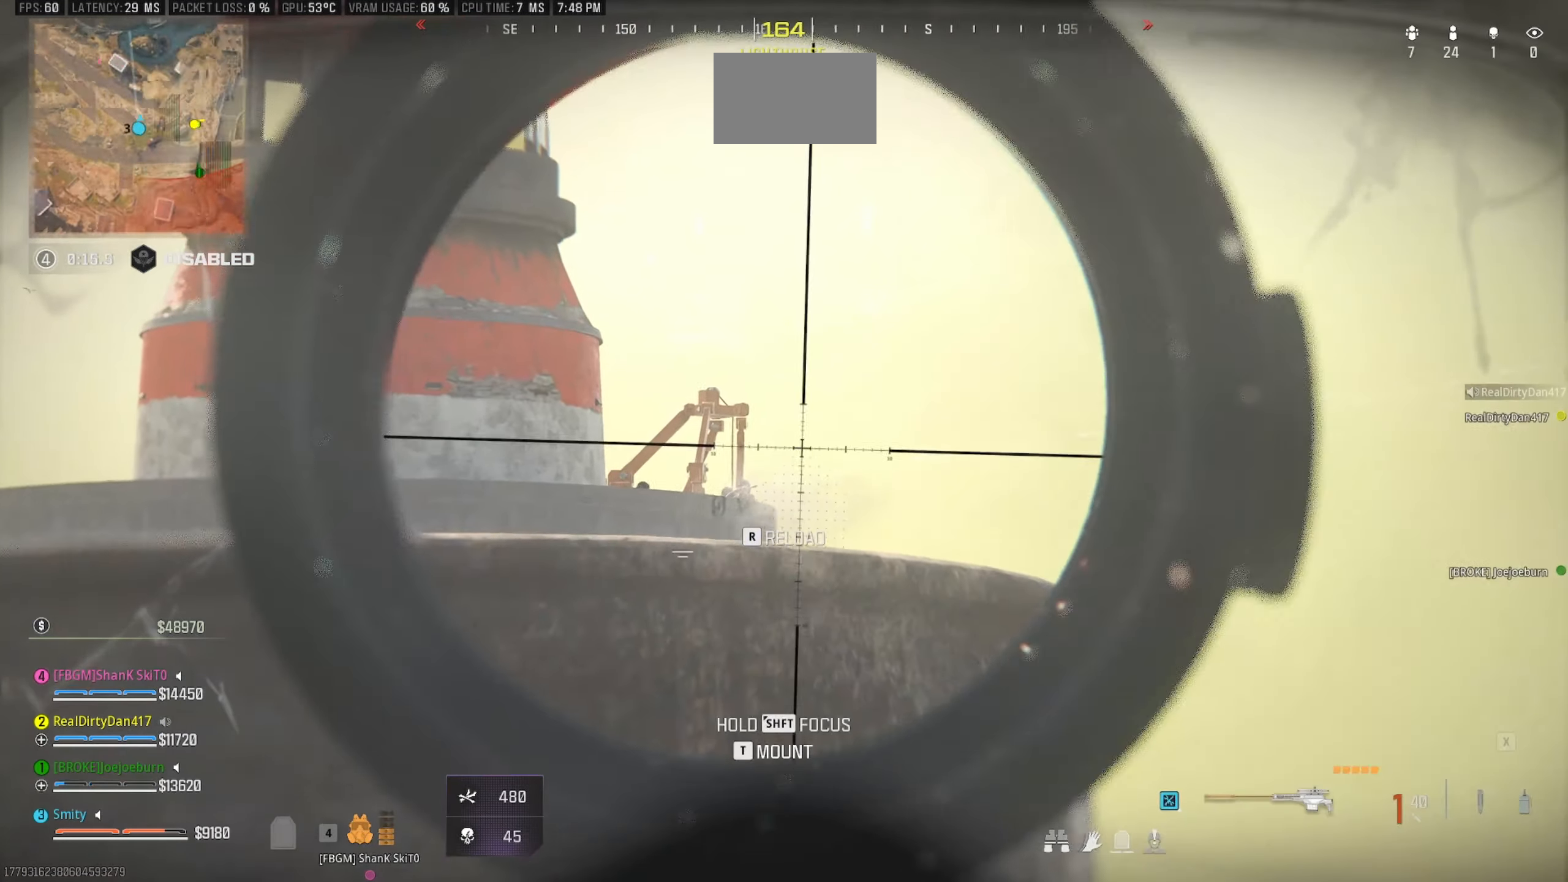
{"keys": ["shift"], "mouse": [], "events": []}
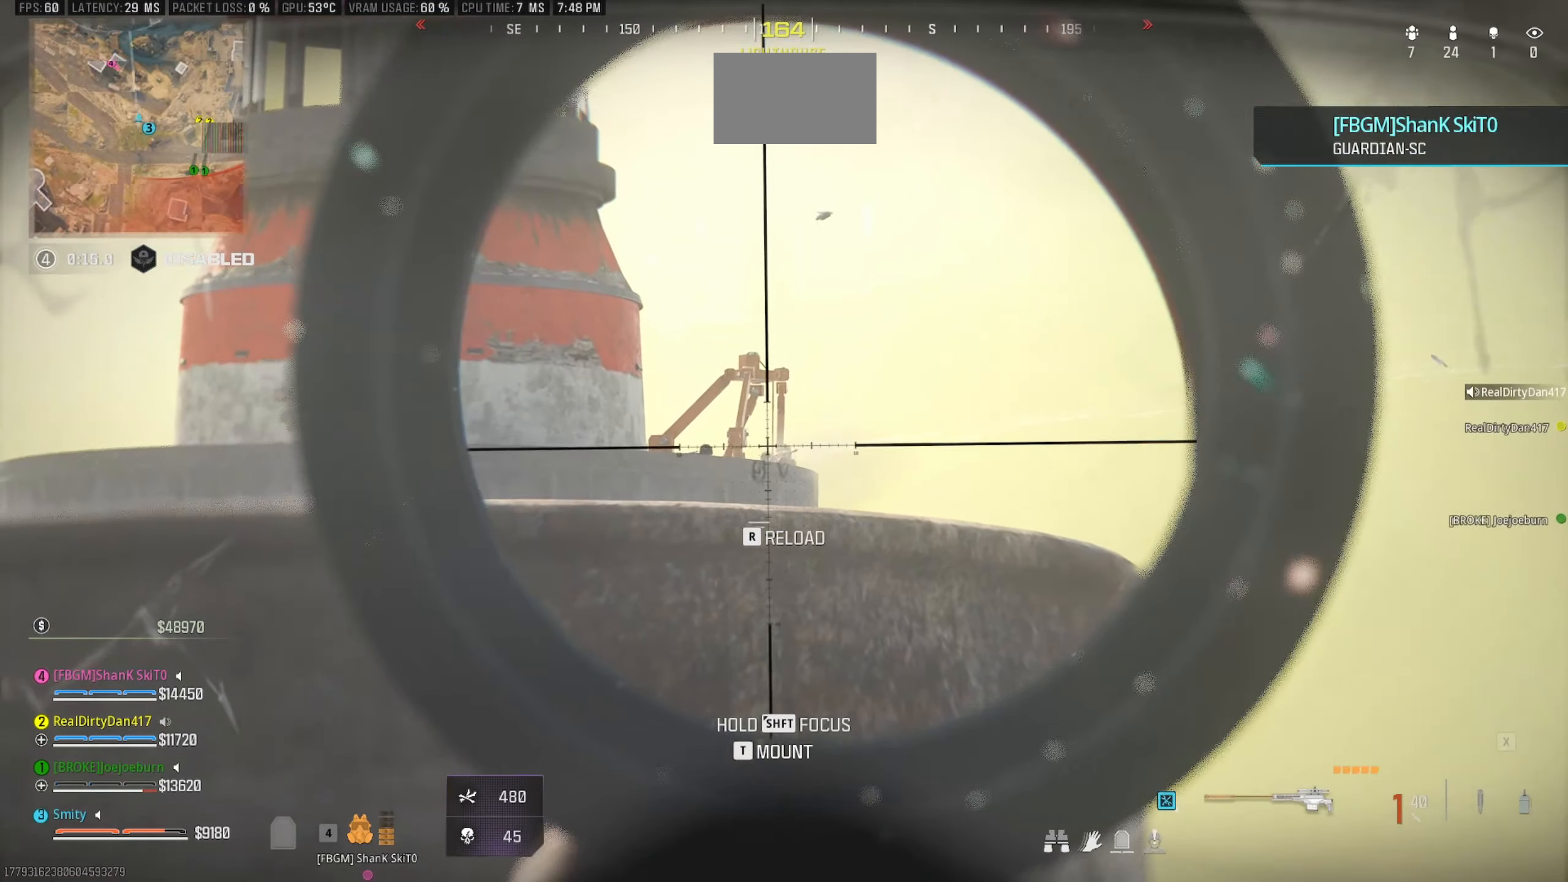
{"keys": ["shift"], "mouse": [], "events": []}
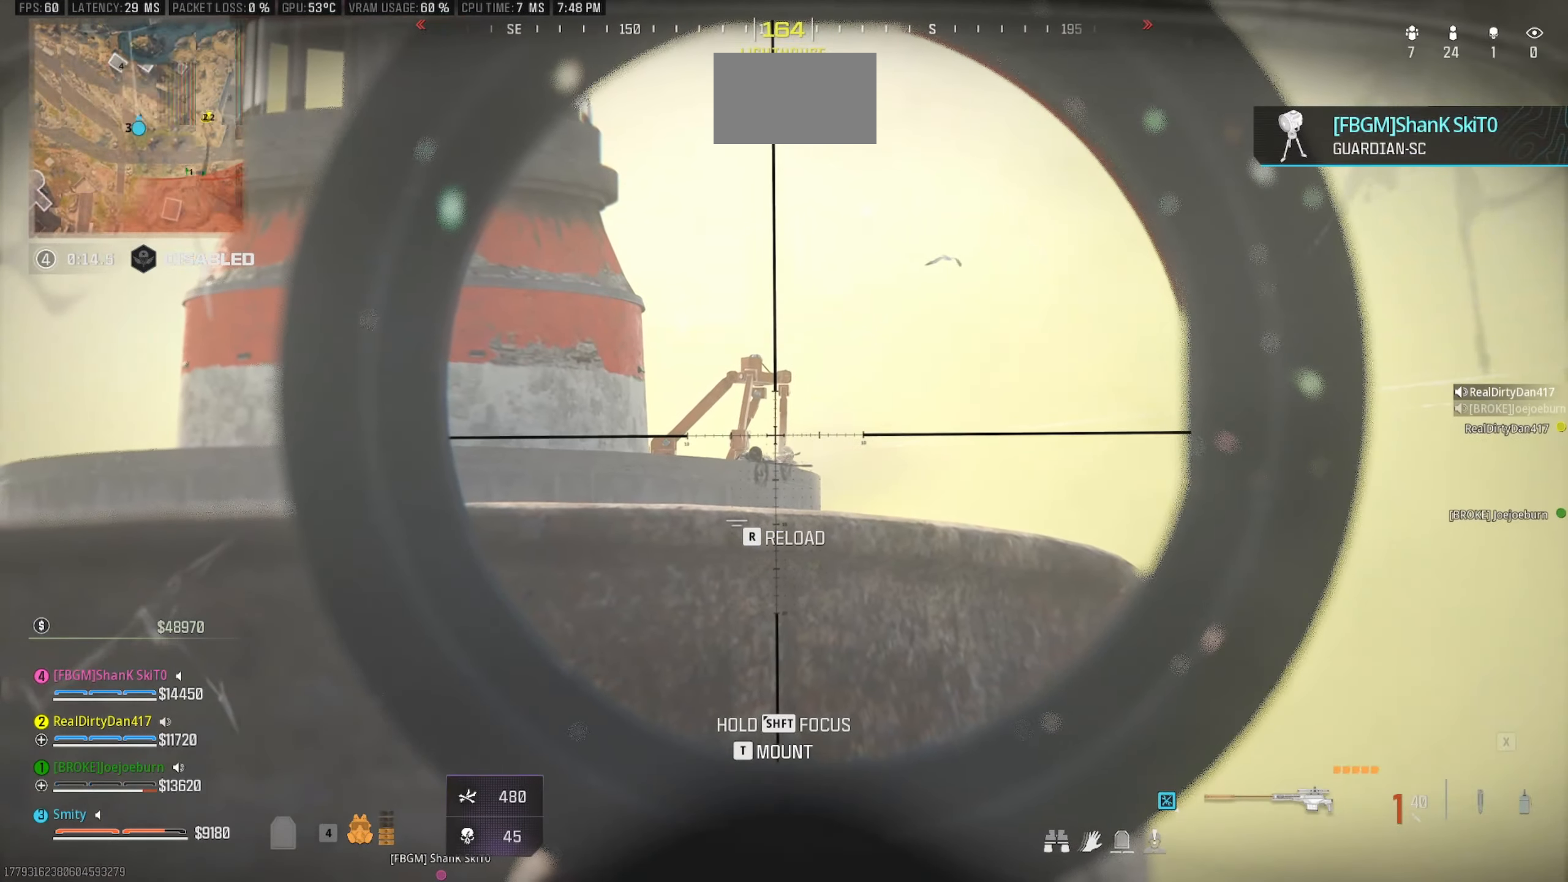
{"keys": ["shift"], "mouse": [], "events": []}
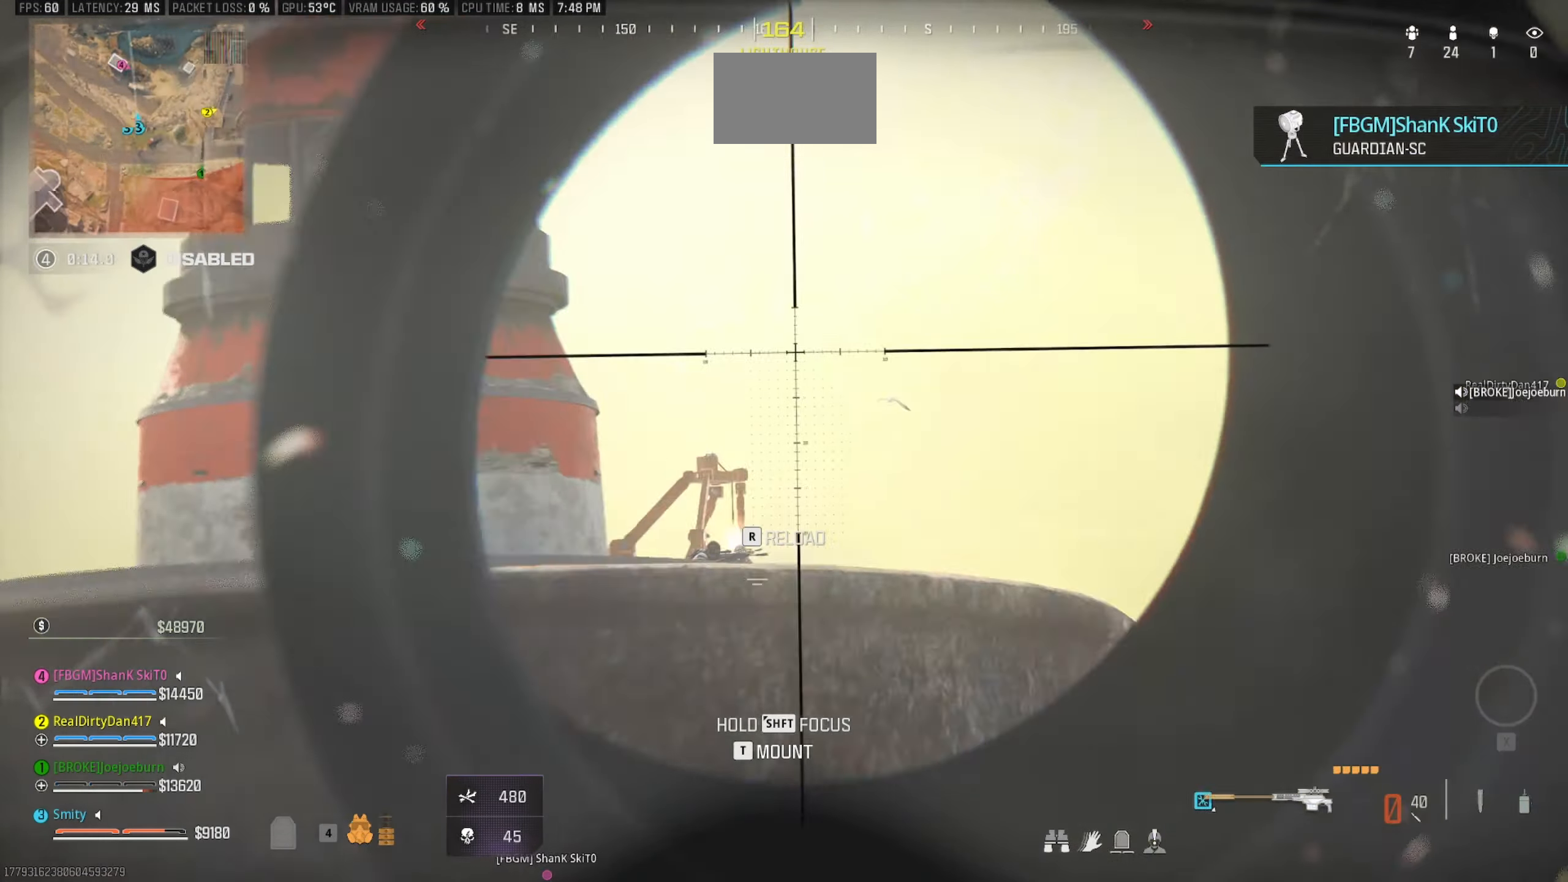
{"keys": ["shift"], "mouse": [], "events": []}
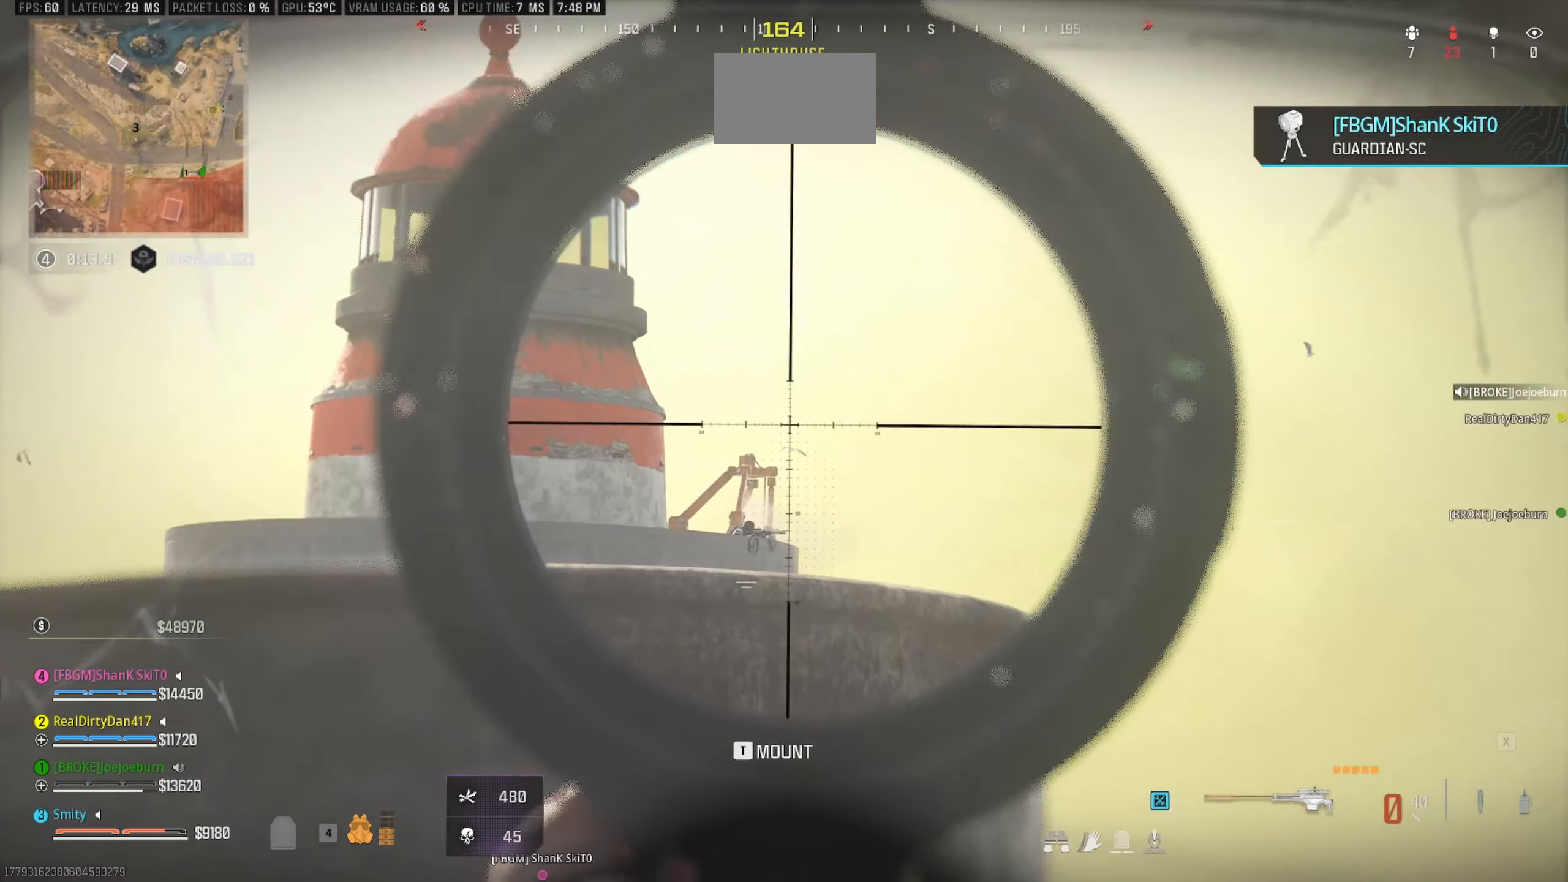
{"keys": ["a", "w"], "mouse": [], "events": [[316, "shift", "up"], [450, "a", "down"], [500, "w", "down"]]}